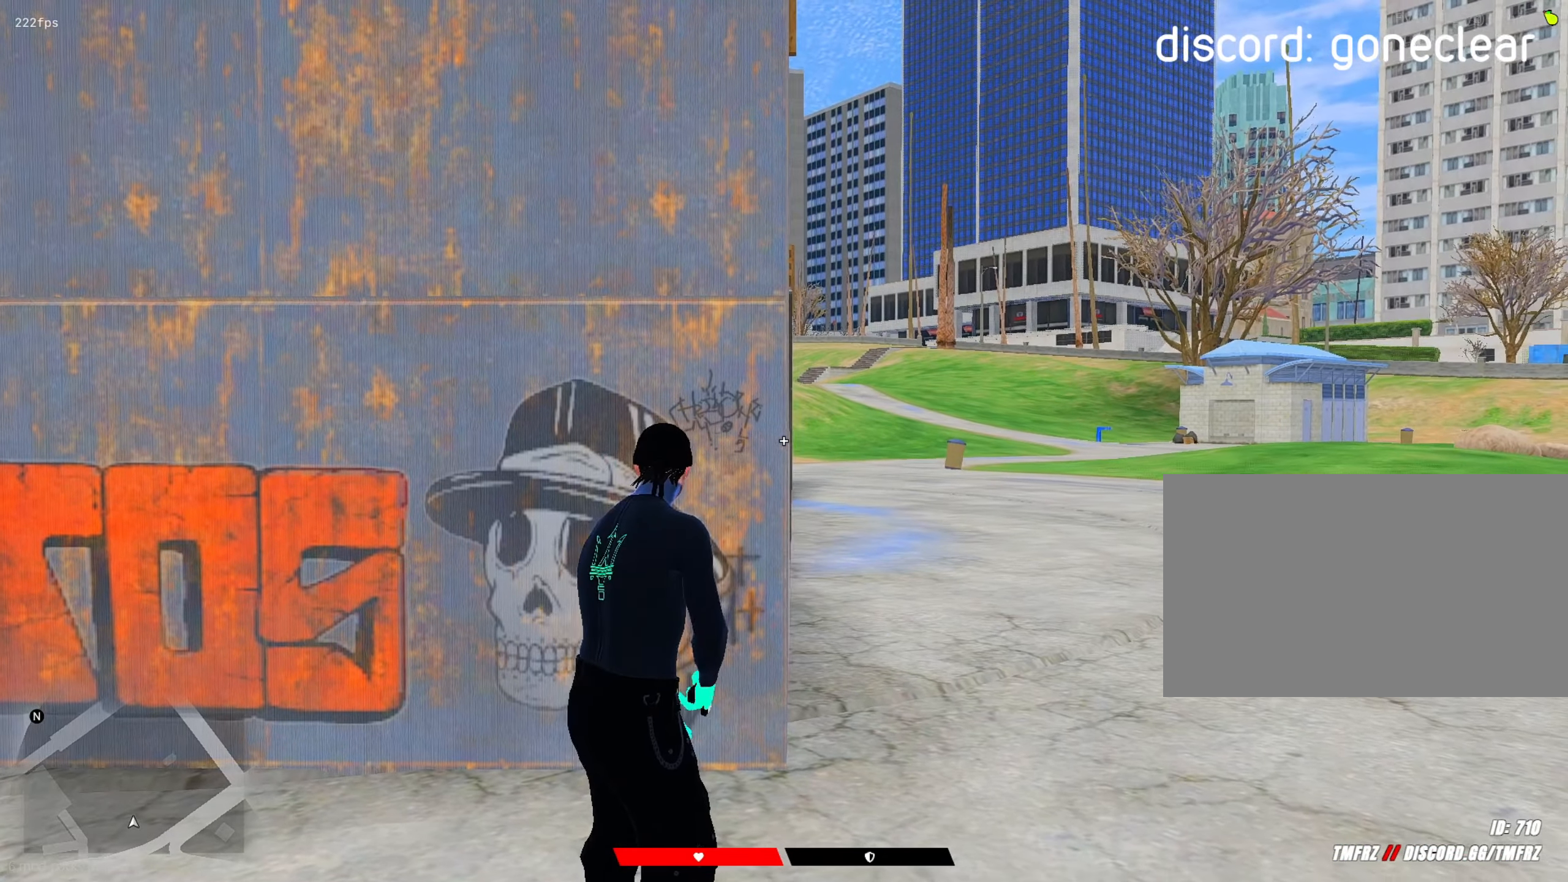
Gameplay with keyboard and mouse; each line is a JSON object with the keys and mouse buttons held at the frame after it. "events" lists presses ("down") and releases ("up") of "1", "2", "3", "4", "5", "a", "alt", "c", "caps_lock", "ctrl", "d", "e", "f", "g", "q", "r", "s", "shift", "space", "t", "tab", "v", "w", "x", "z", "mouse_left", "mouse_wheel" and "mouse_right" between this image and that frame as [ms after this image, input, new state], when the widget could be followed in between. "mouse_left", "mouse_wheel", "mouse_right" = the "left", "wheel", "right" buttons of the "mouse" list. No other keys are recorded. "wheel" means that the mouse wheel is clicked or scrolled. "mouse_move" is the direction in which the mouse moves at that frame (one of eight, or "still"), when it could be read.
{"keys": [], "mouse": [], "mouse_move": "left", "events": [[83, "shift", "up"]]}
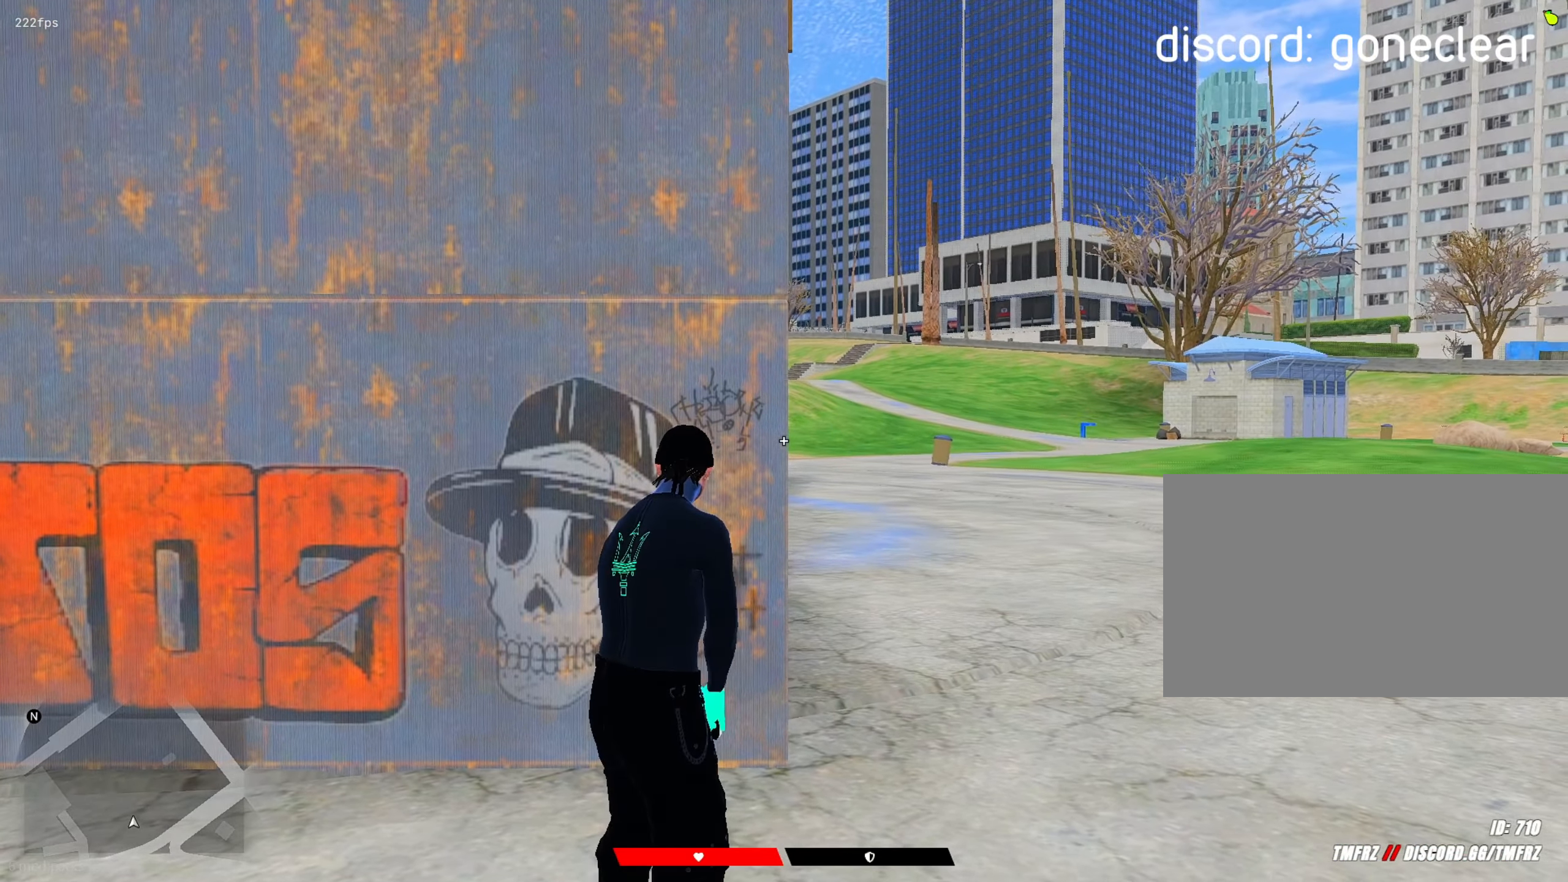
{"keys": [], "mouse": [], "mouse_move": "still", "events": []}
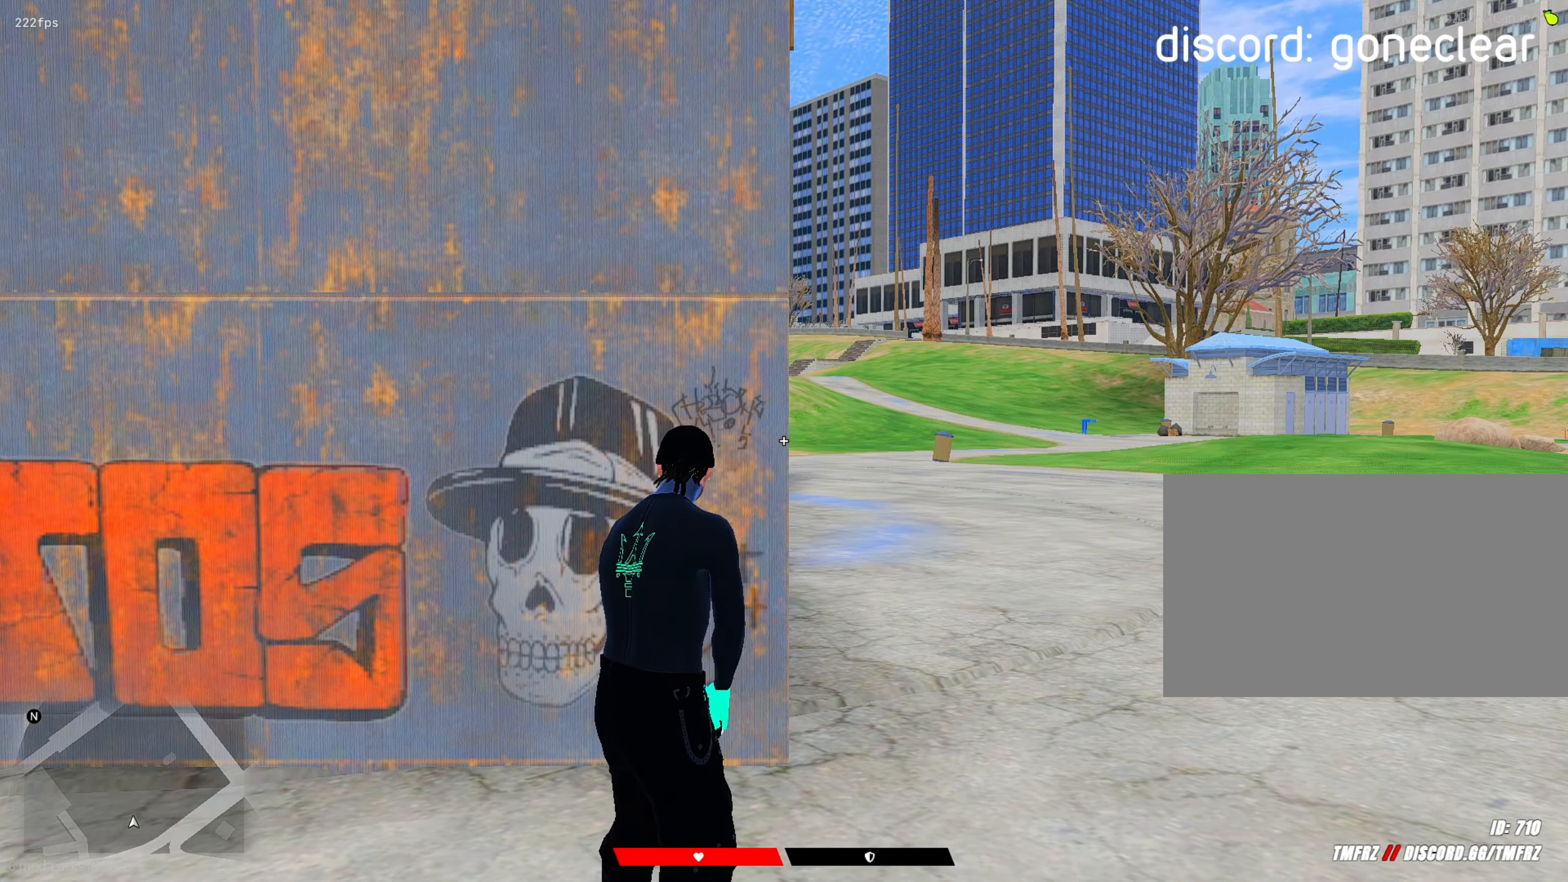
{"keys": [], "mouse": [], "mouse_move": "still", "events": []}
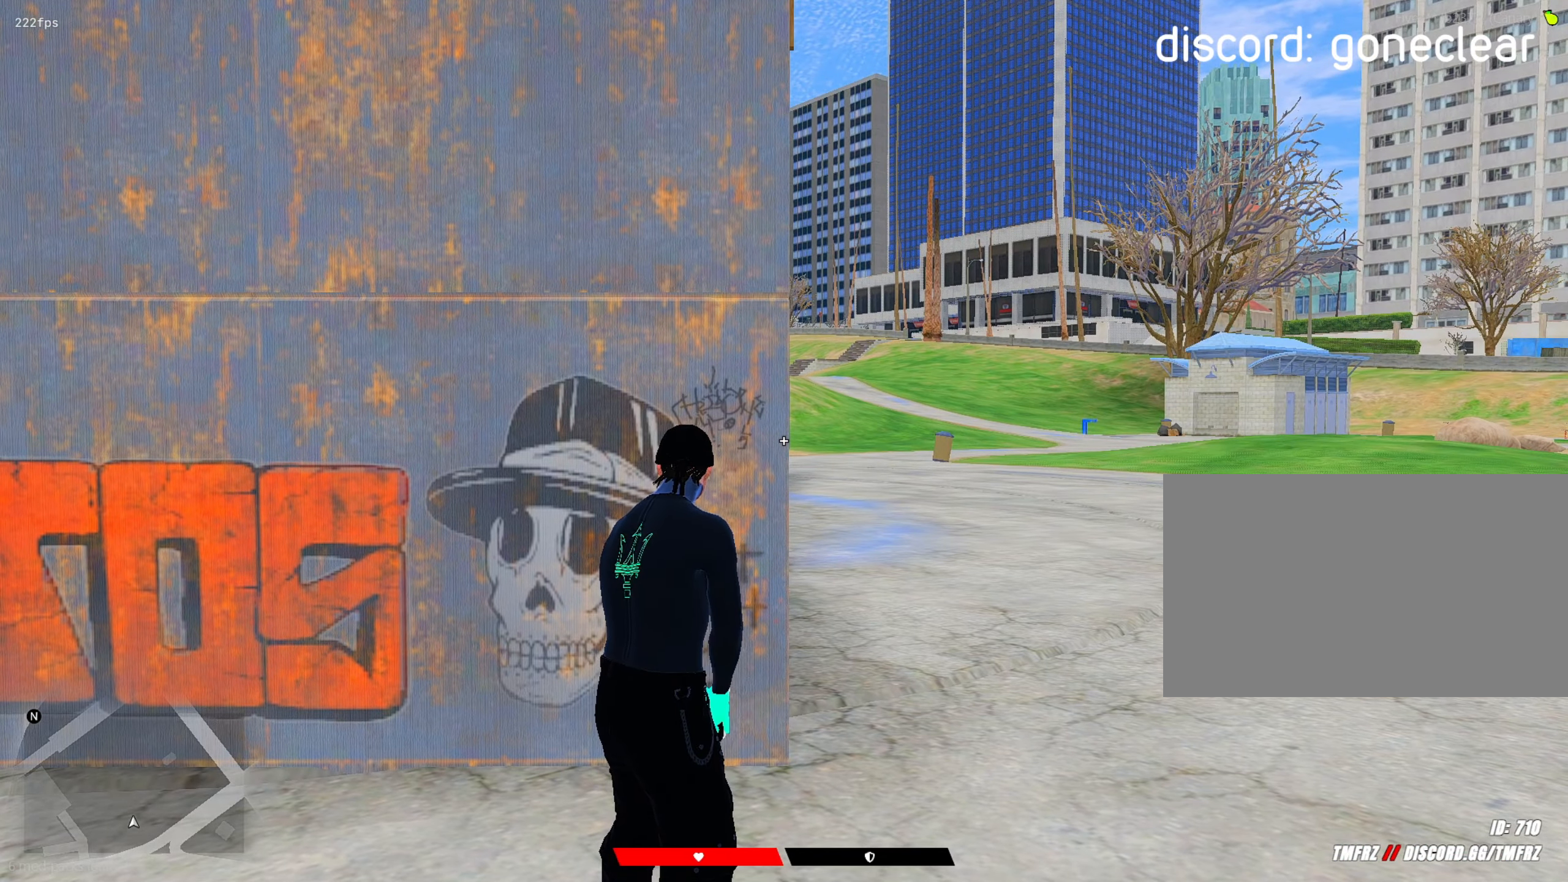
{"keys": [], "mouse": [], "mouse_move": "still", "events": []}
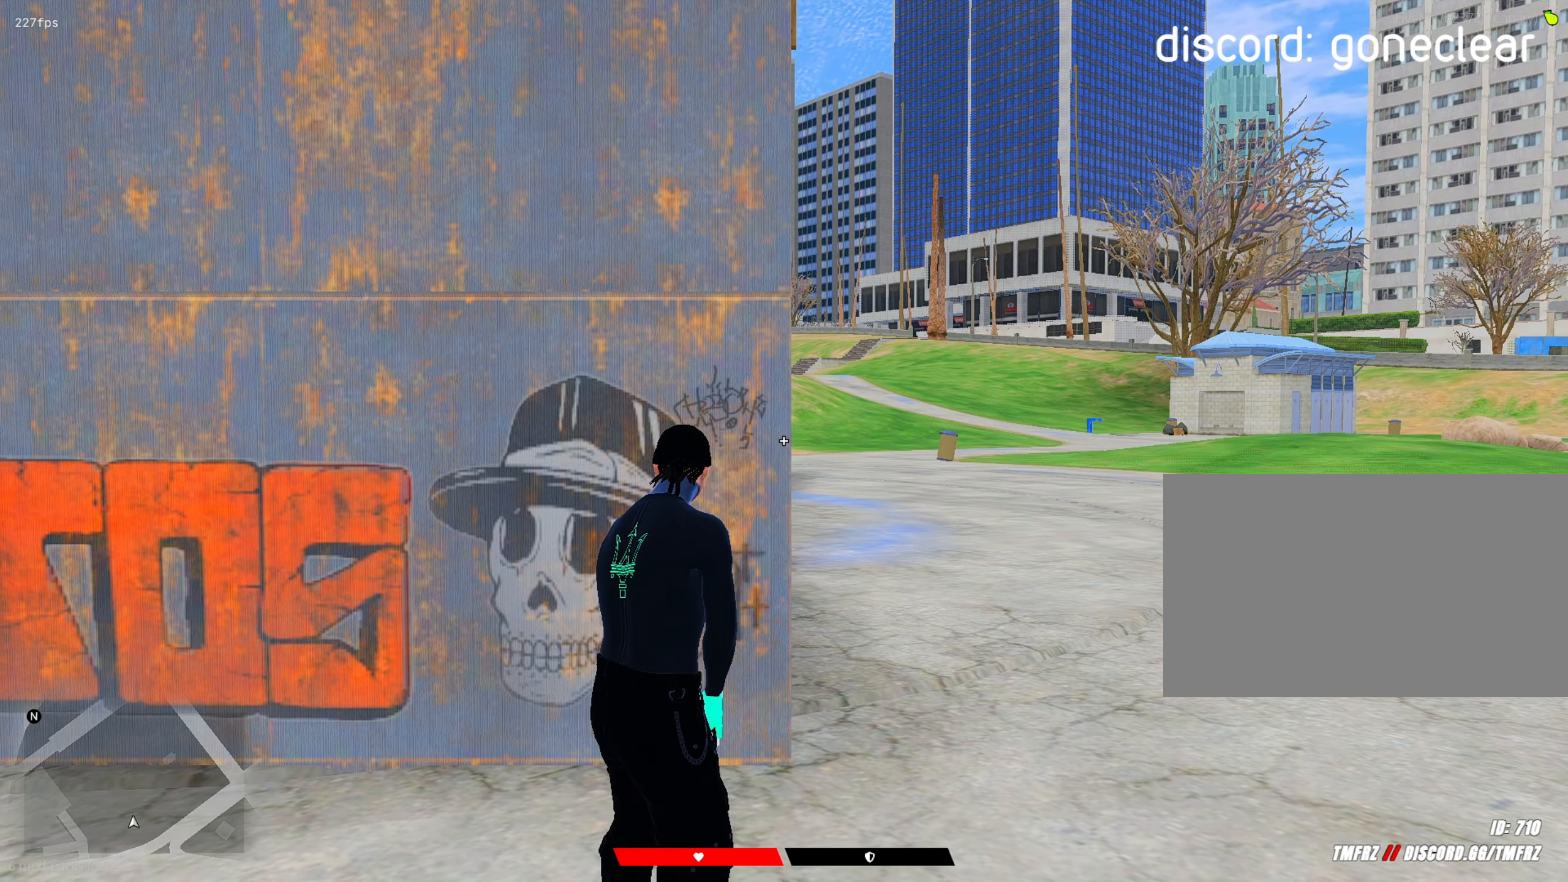
{"keys": [], "mouse": [], "mouse_move": "still", "events": []}
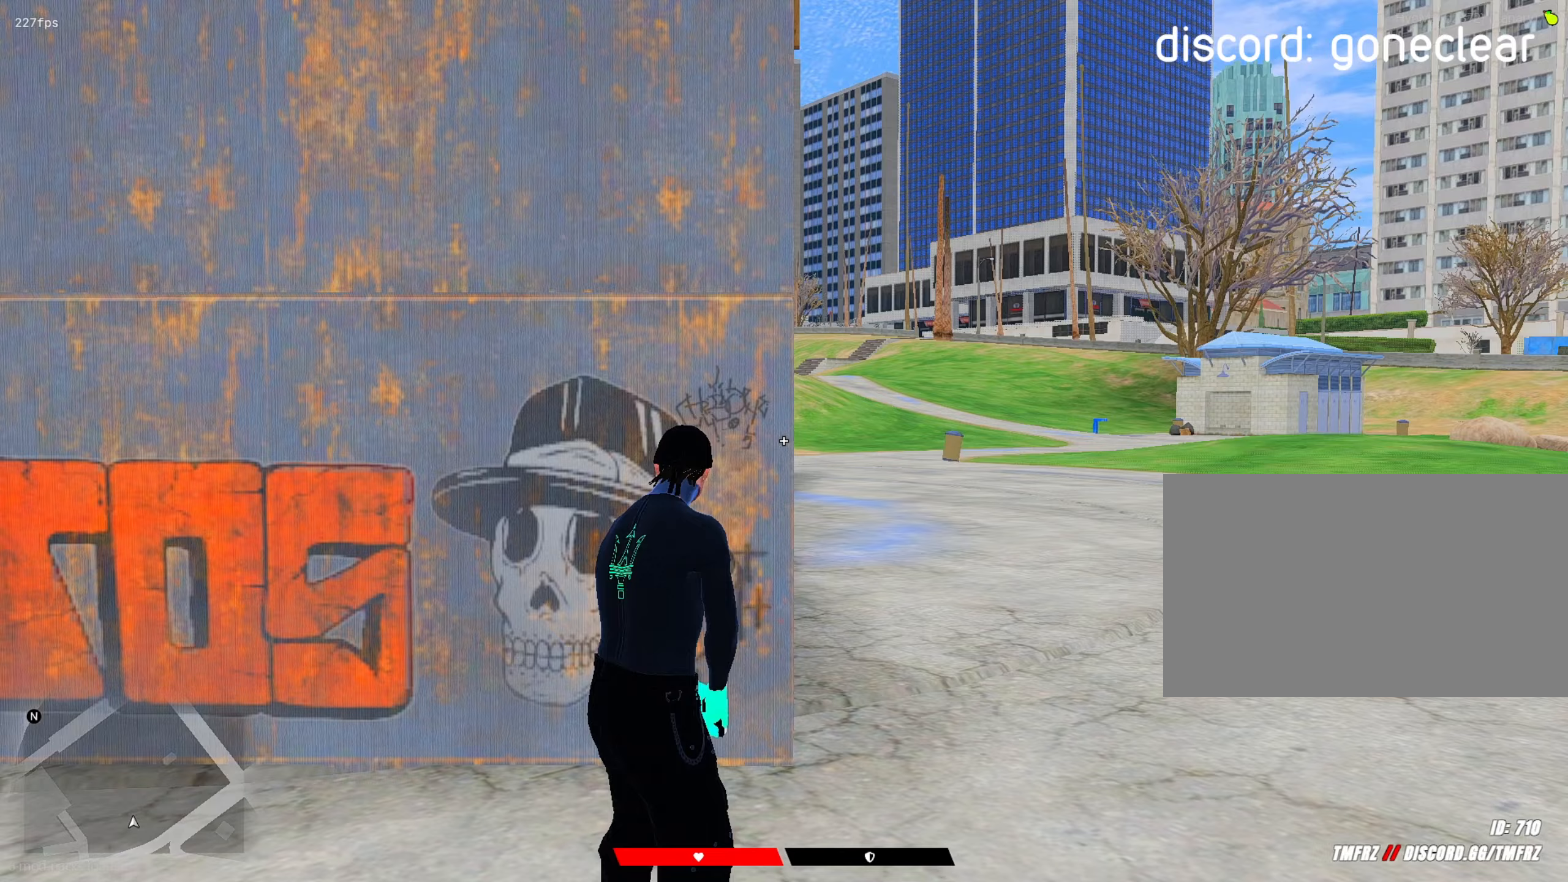
{"keys": ["shift"], "mouse": [], "mouse_move": "still", "events": [[117, "shift", "down"]]}
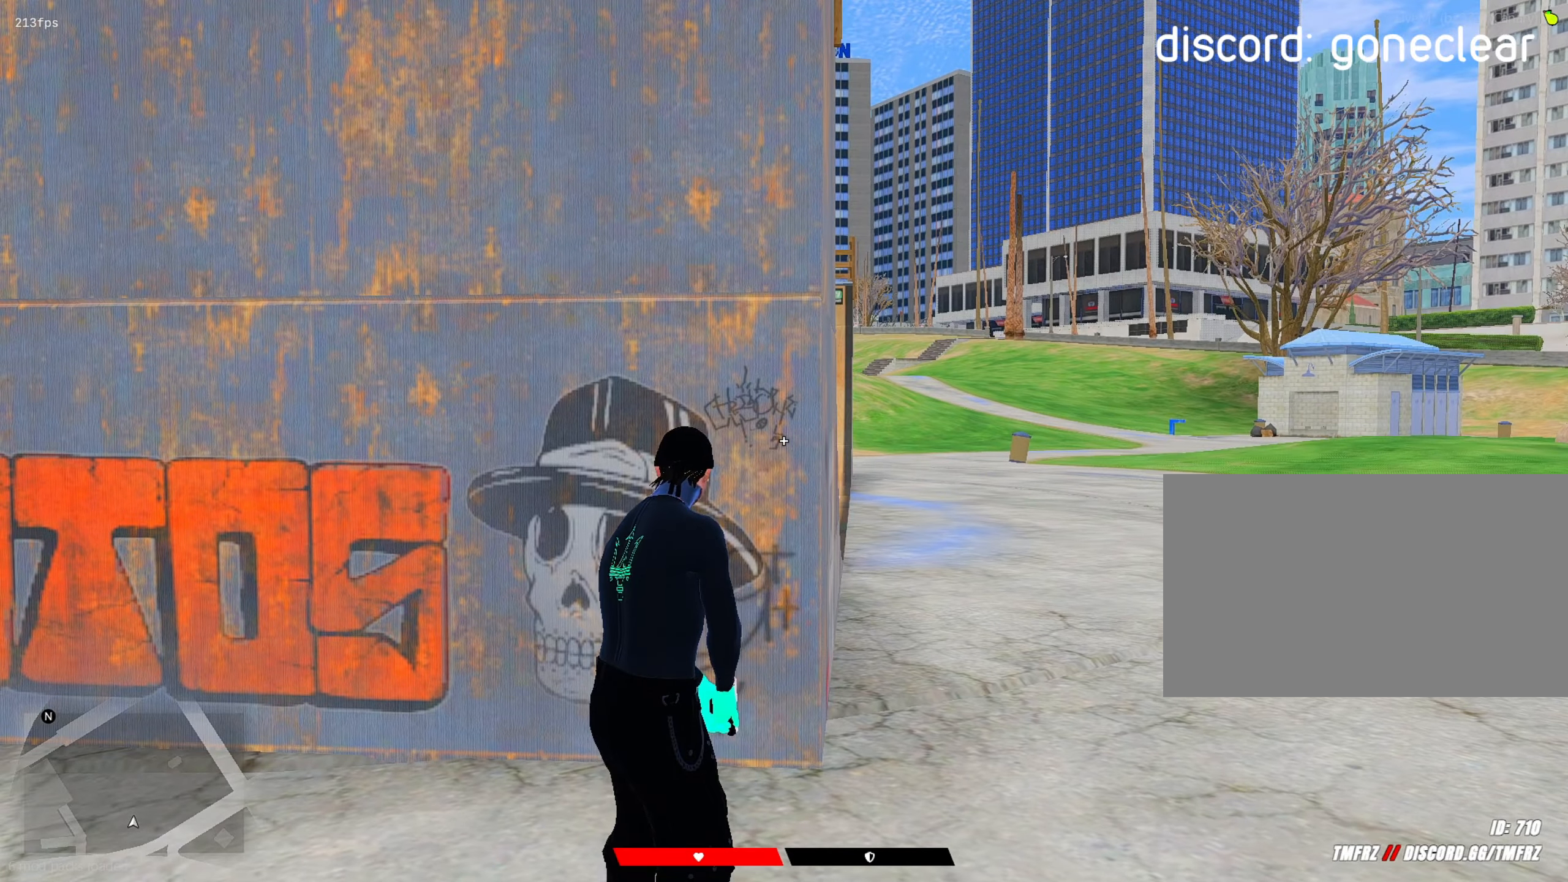
{"keys": ["r", "shift"], "mouse": [], "mouse_move": "still", "events": [[217, "mouse_left", "down"], [267, "mouse_left", "up"], [500, "r", "down"]]}
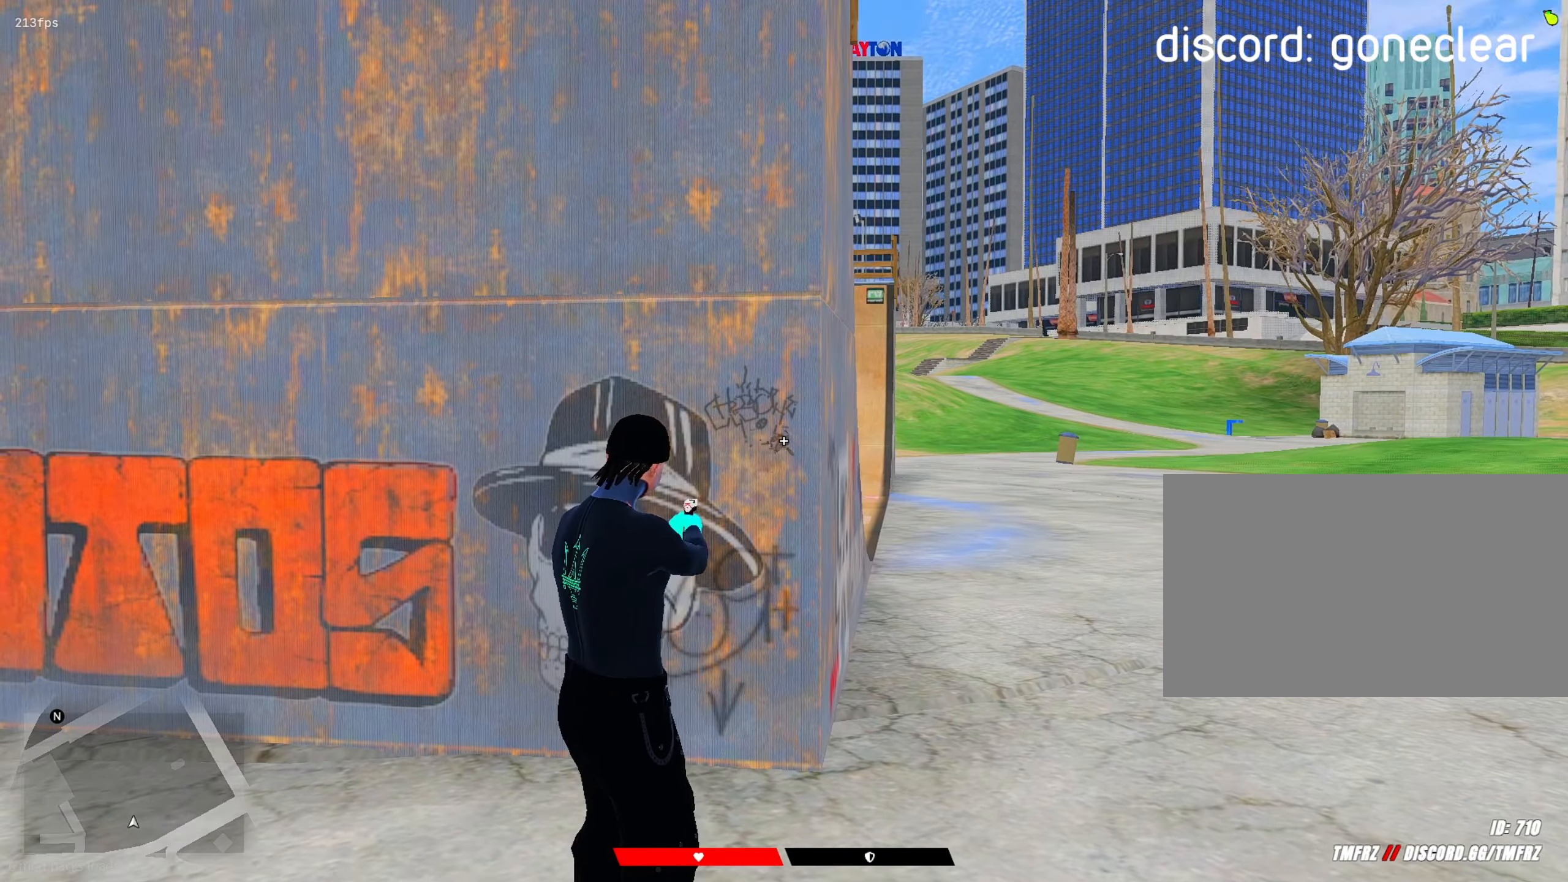
{"keys": ["shift"], "mouse": [], "mouse_move": "left", "events": [[50, "r", "up"]]}
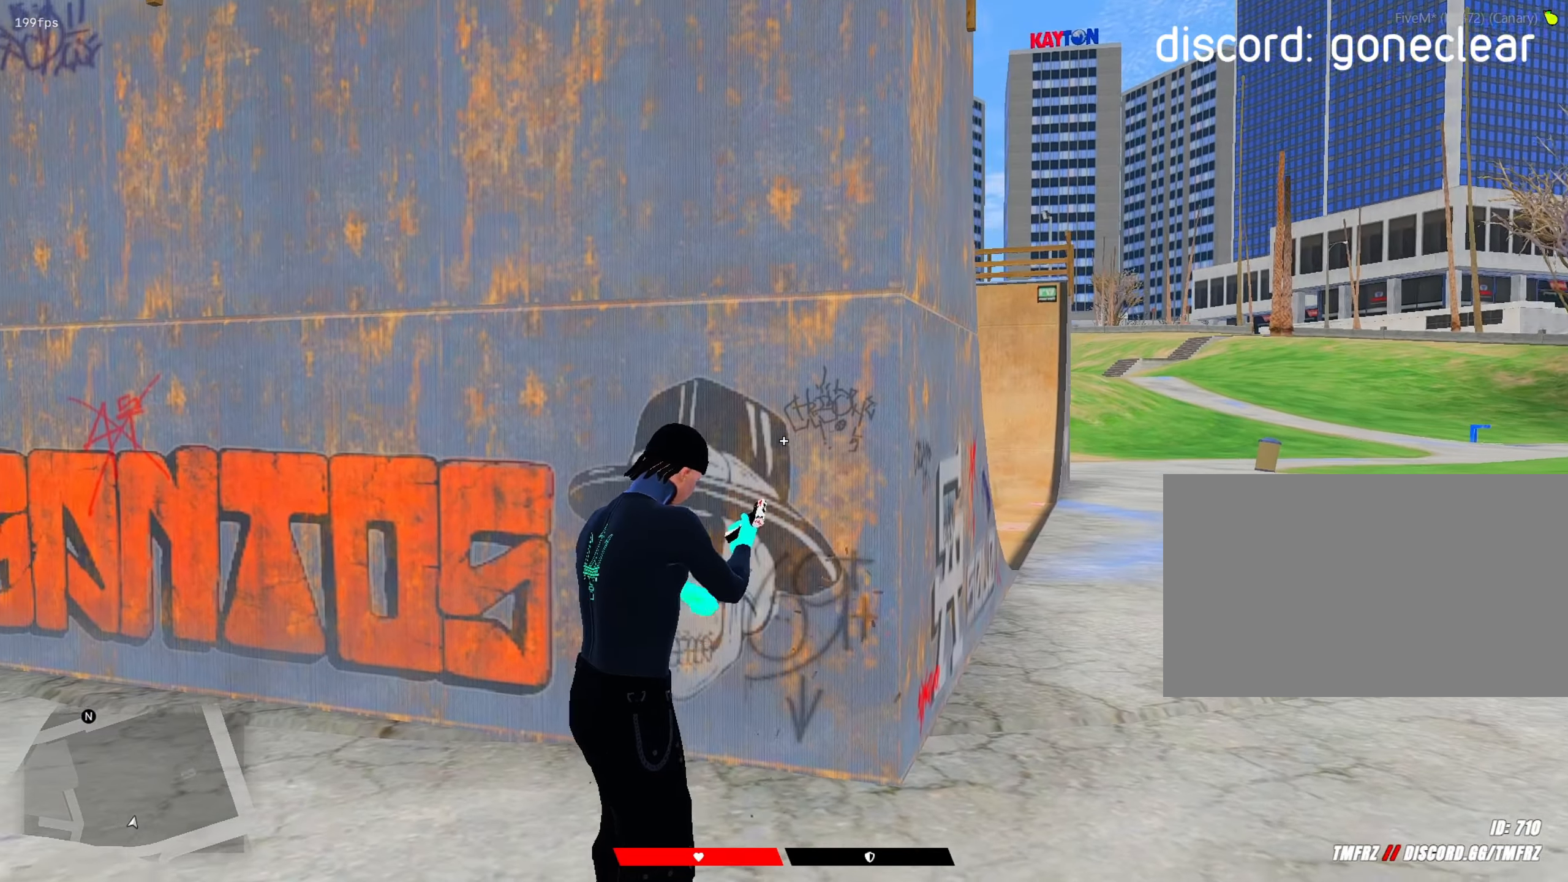
{"keys": ["shift"], "mouse": [], "mouse_move": "still", "events": []}
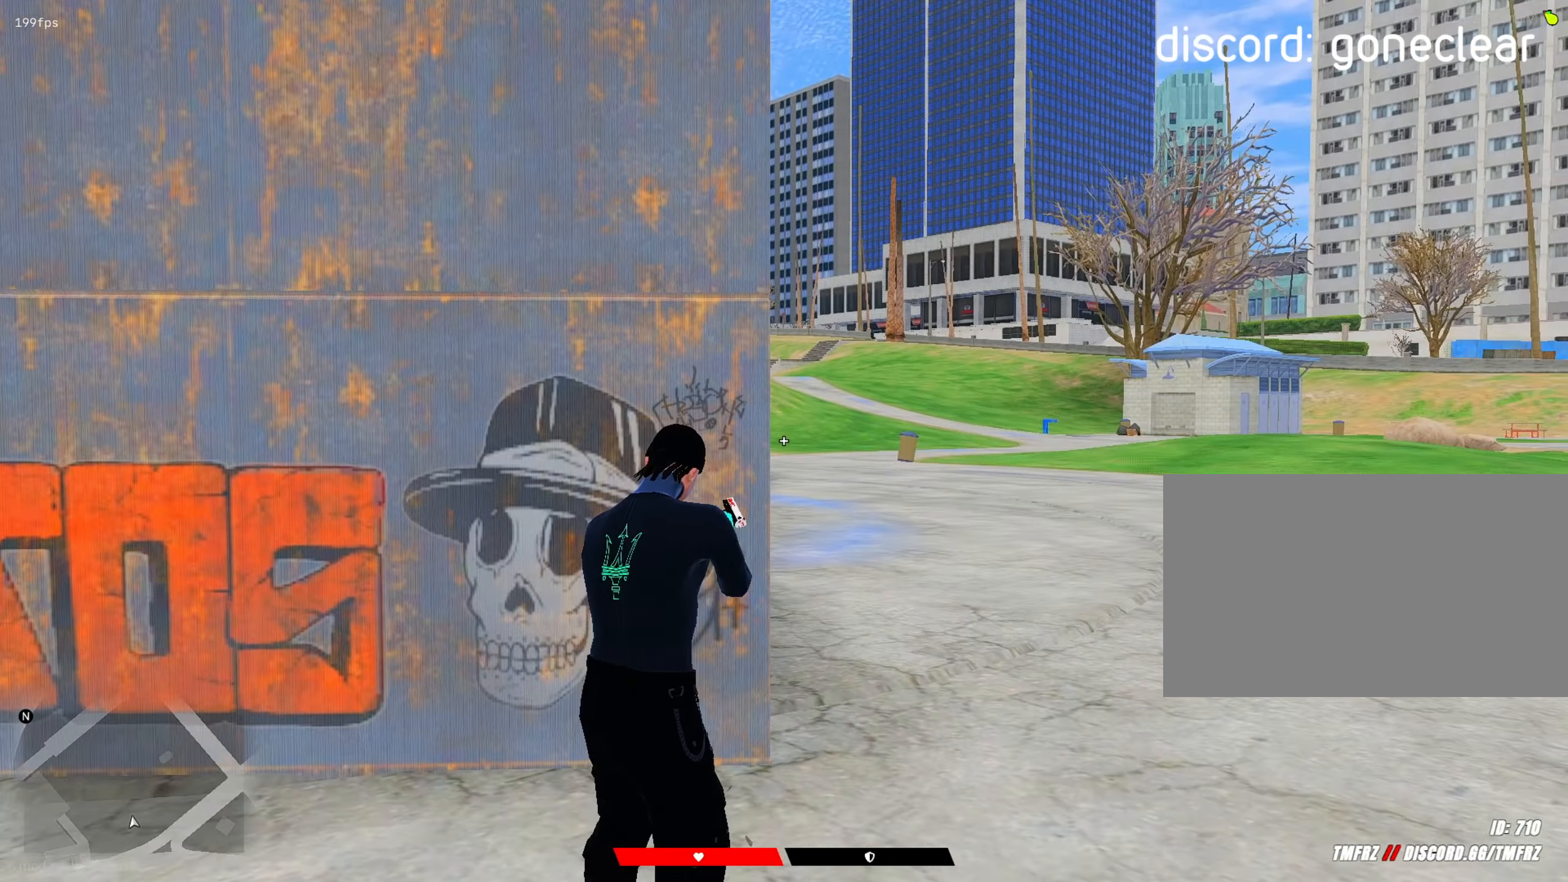
{"keys": ["shift"], "mouse": [], "mouse_move": "still", "events": []}
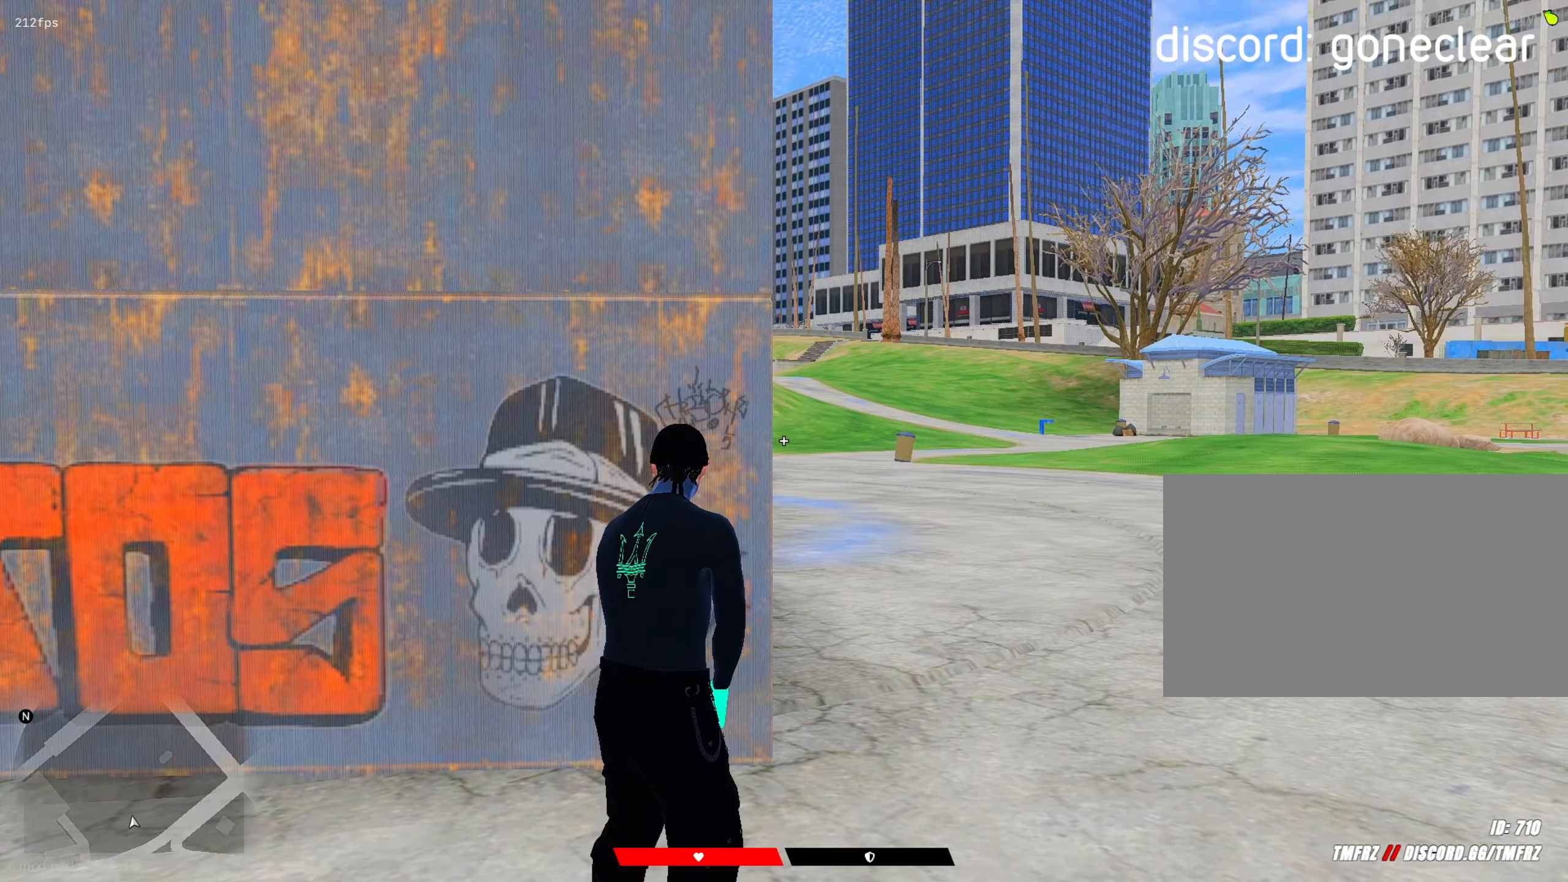
{"keys": ["shift"], "mouse": [], "mouse_move": "left", "events": []}
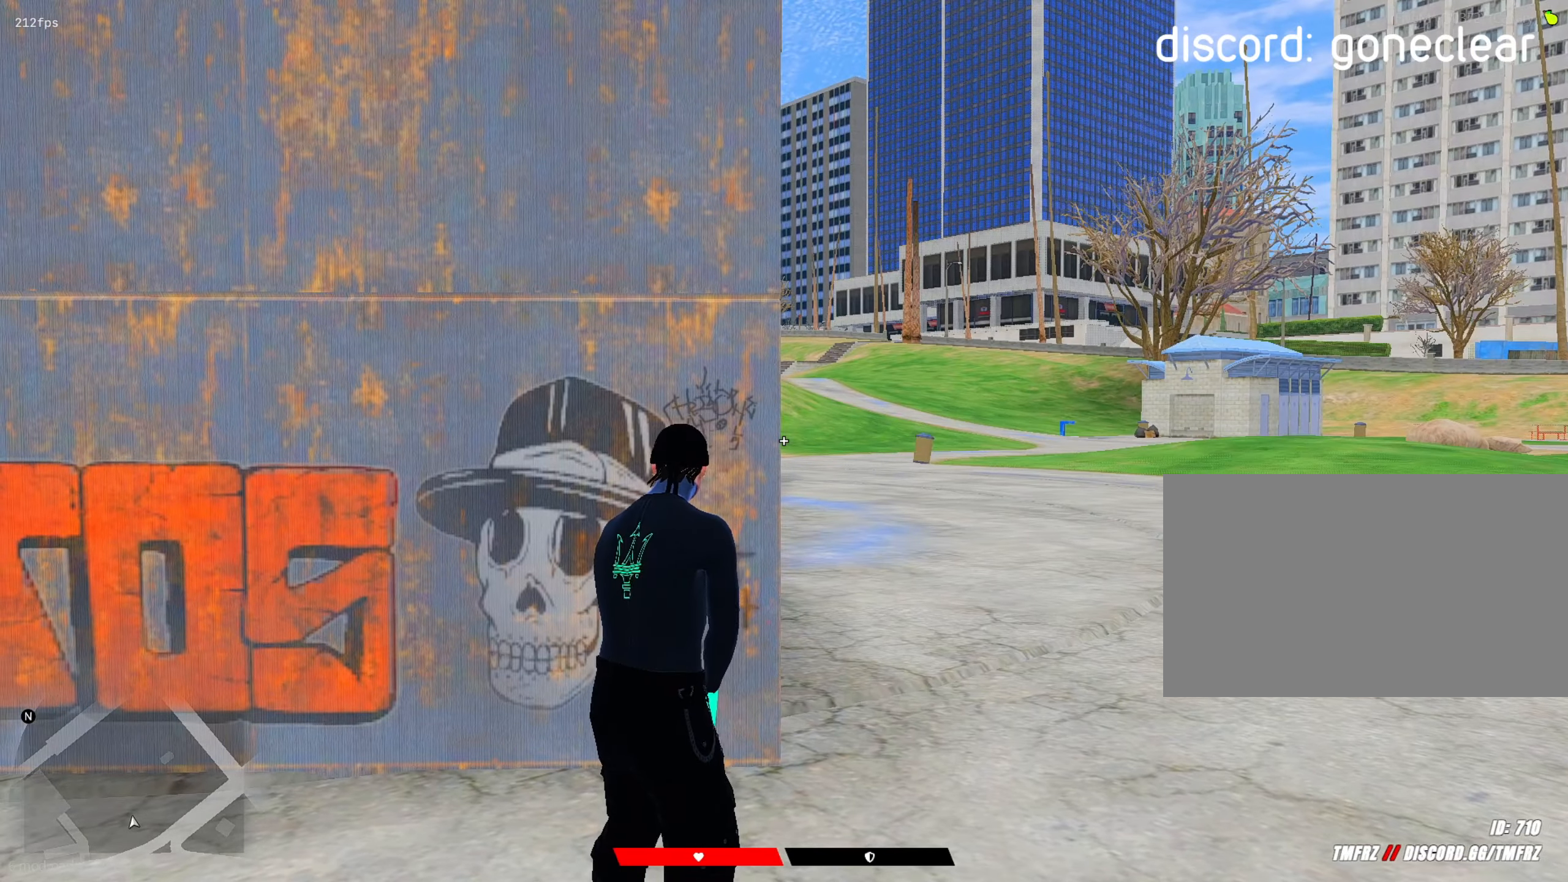
{"keys": ["shift"], "mouse": [], "mouse_move": "still", "events": []}
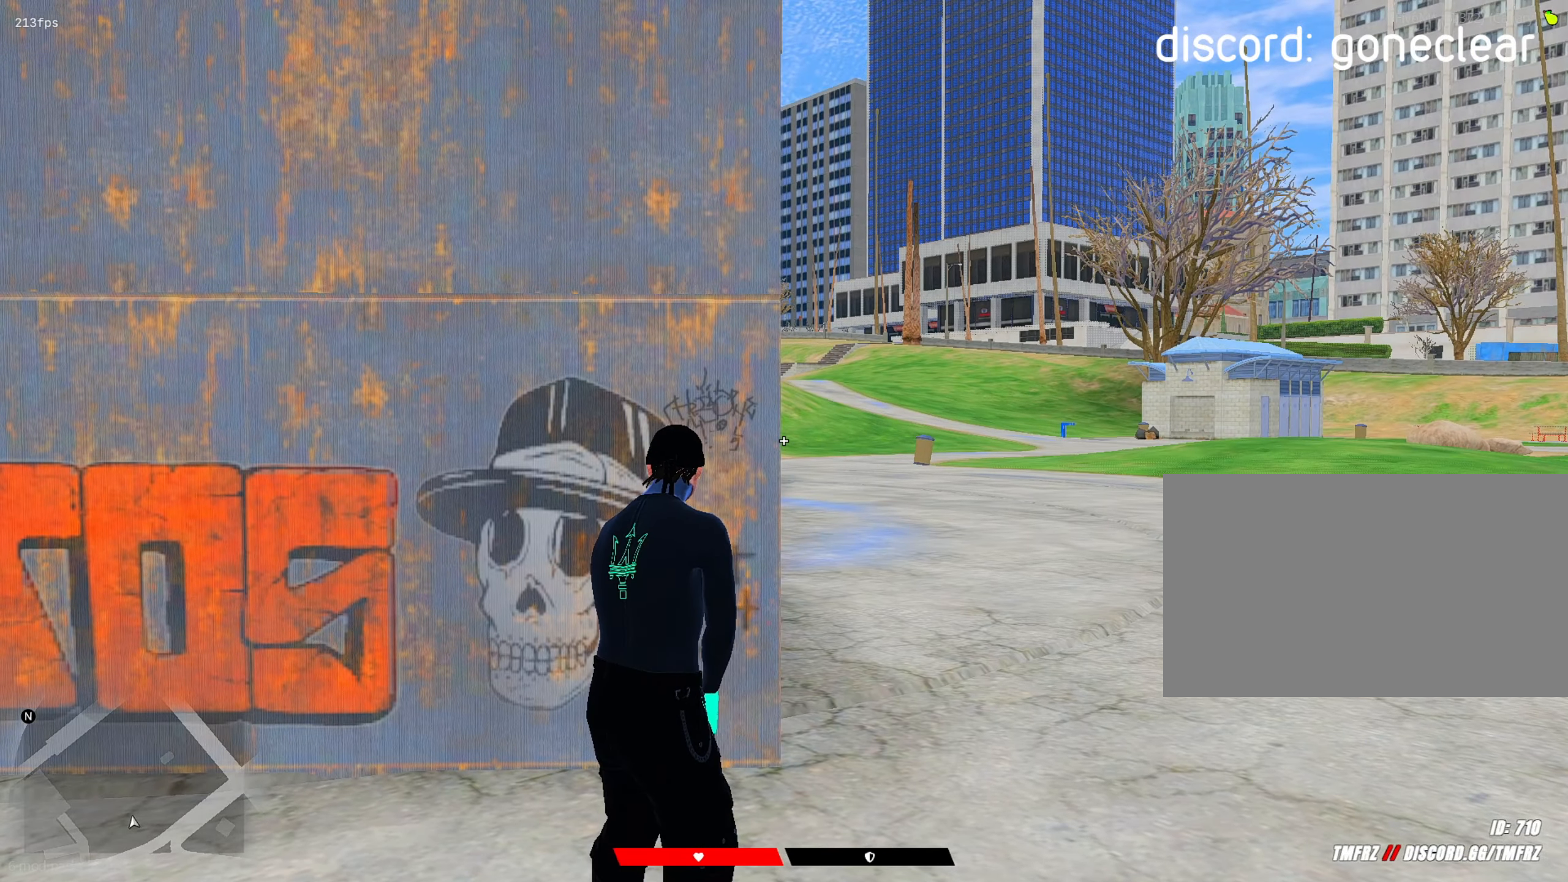
{"keys": ["d", "s", "shift"], "mouse": [], "mouse_move": "left", "events": [[267, "w", "down"], [367, "mouse_right", "down"], [367, "w", "up"], [417, "d", "down"], [417, "mouse_right", "up"], [500, "s", "down"]]}
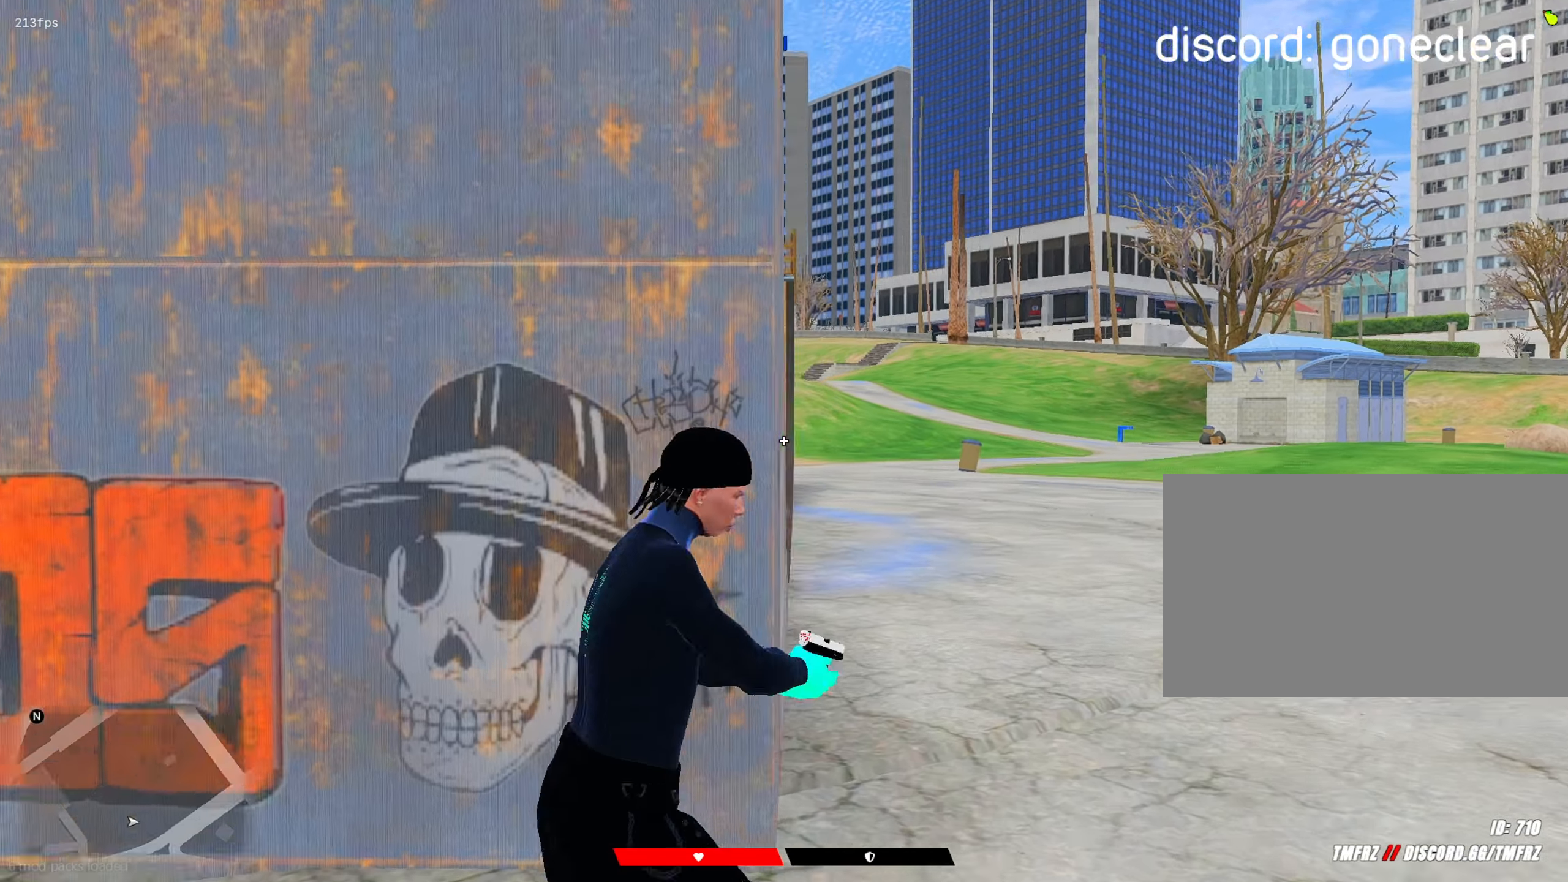
{"keys": ["a", "s", "shift"], "mouse": [], "mouse_move": "left", "events": [[50, "d", "up"], [150, "a", "down"], [200, "mouse_right", "down"], [383, "mouse_right", "up"]]}
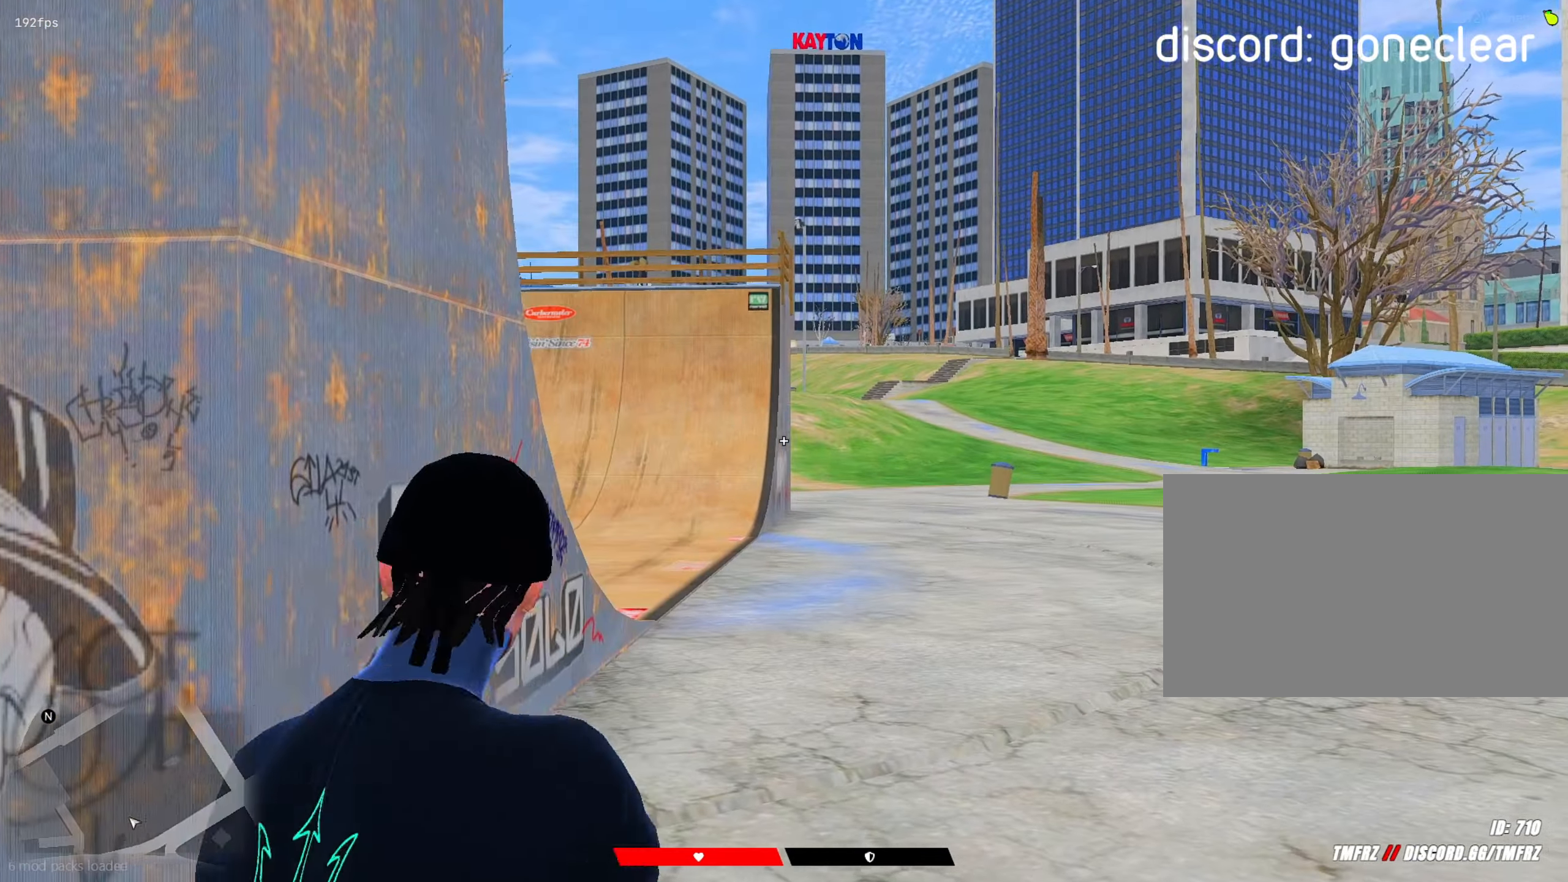
{"keys": ["d", "shift"], "mouse": [], "mouse_move": "down-left", "events": [[67, "a", "up"], [117, "mouse_left", "down"], [167, "s", "up"], [217, "mouse_left", "up"], [300, "w", "down"], [350, "mouse_right", "down"], [350, "w", "up"], [400, "mouse_right", "up"], [450, "d", "down"]]}
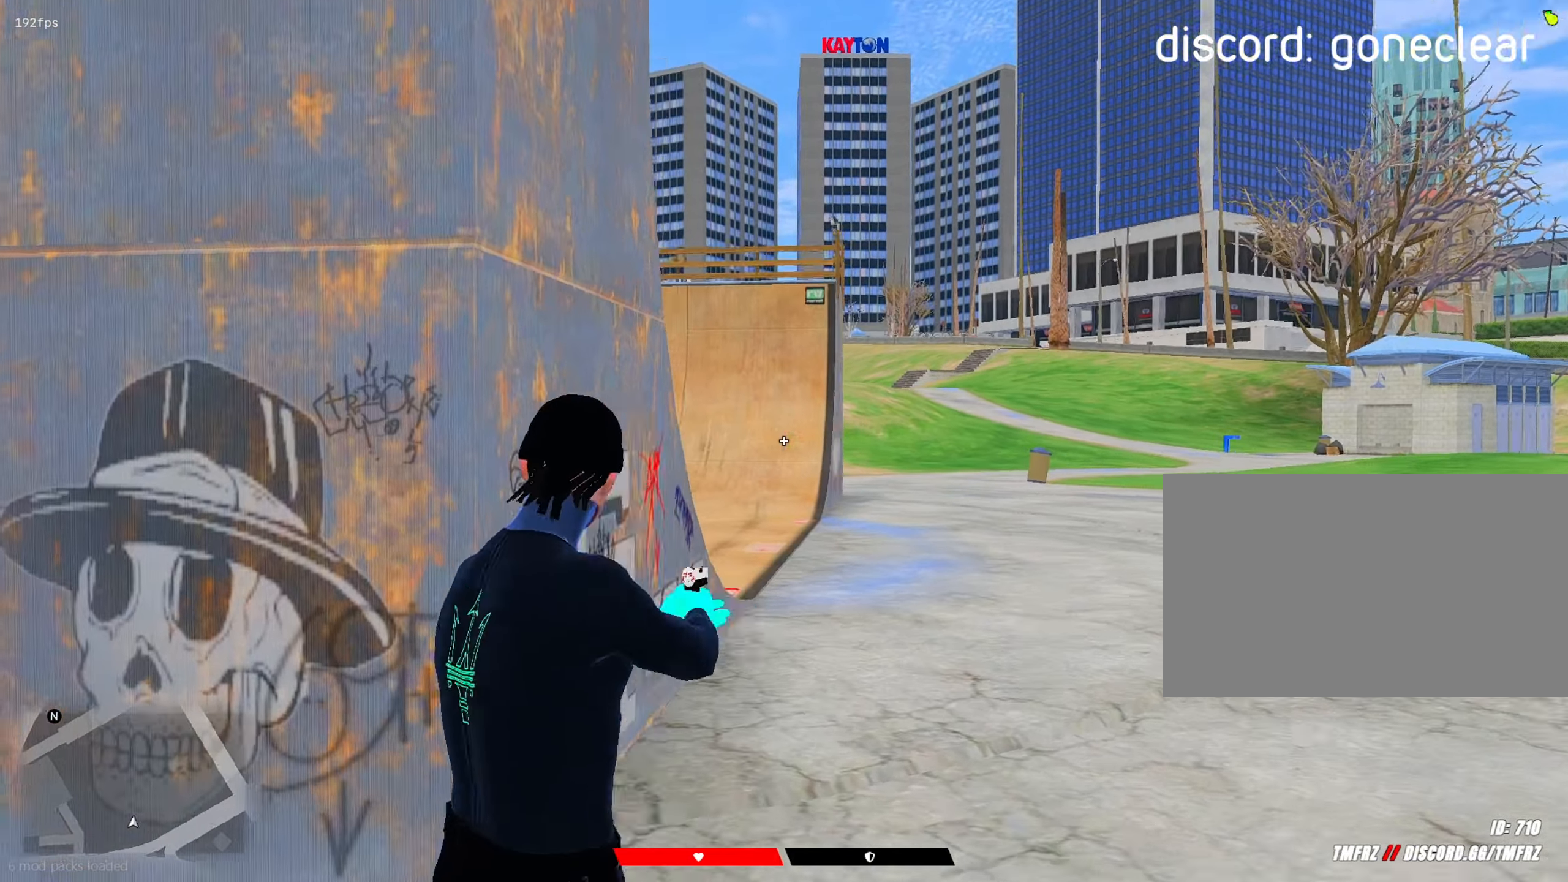
{"keys": ["shift"], "mouse": ["right"], "mouse_move": "right", "events": [[33, "s", "down"], [83, "d", "up"], [133, "s", "up"], [183, "d", "down"], [317, "d", "up"], [317, "mouse_right", "down"]]}
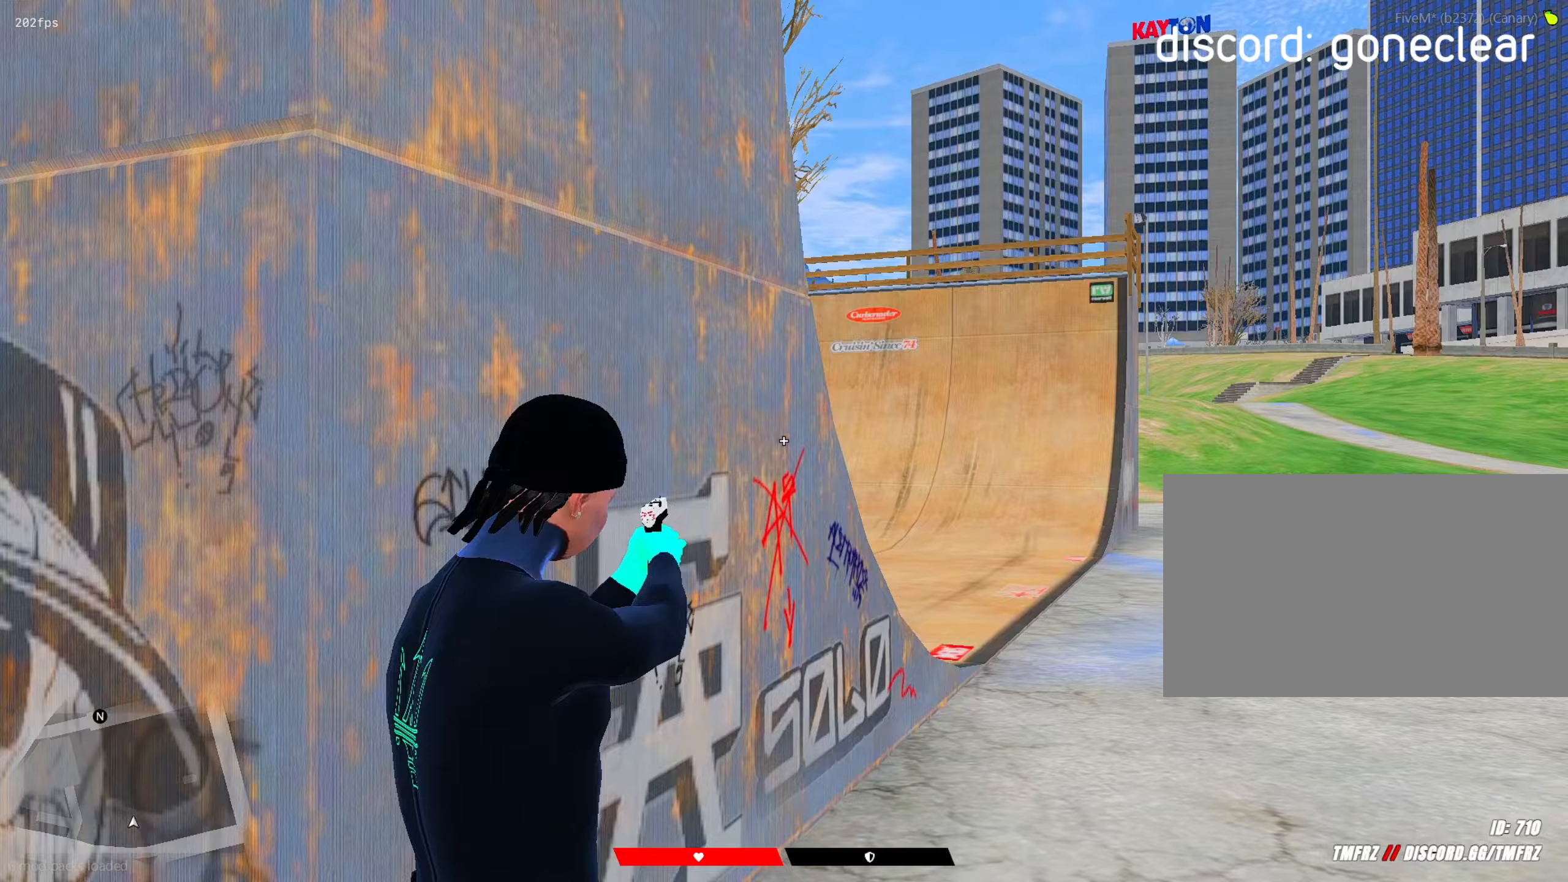
{"keys": ["s", "shift"], "mouse": ["right"], "mouse_move": "left", "events": [[100, "r", "down"], [150, "r", "up"], [283, "d", "down"], [333, "mouse_right", "up"], [383, "s", "down"], [433, "d", "up"], [433, "mouse_right", "down"]]}
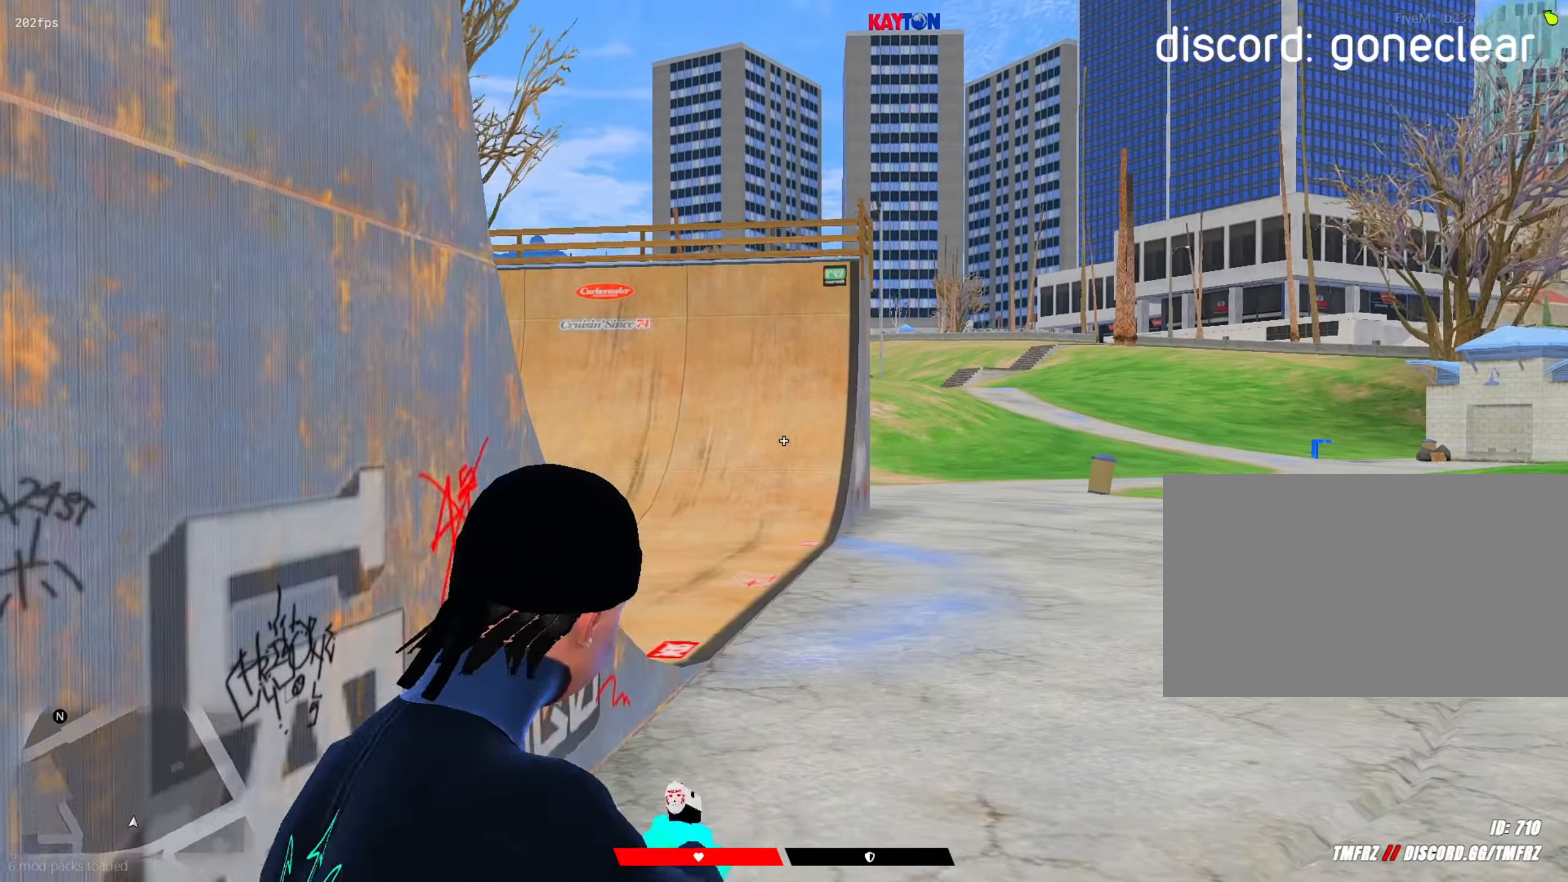
{"keys": ["d", "s", "shift"], "mouse": [], "mouse_move": "right", "events": [[17, "a", "down"], [117, "mouse_right", "up"], [350, "a", "up"], [400, "d", "down"]]}
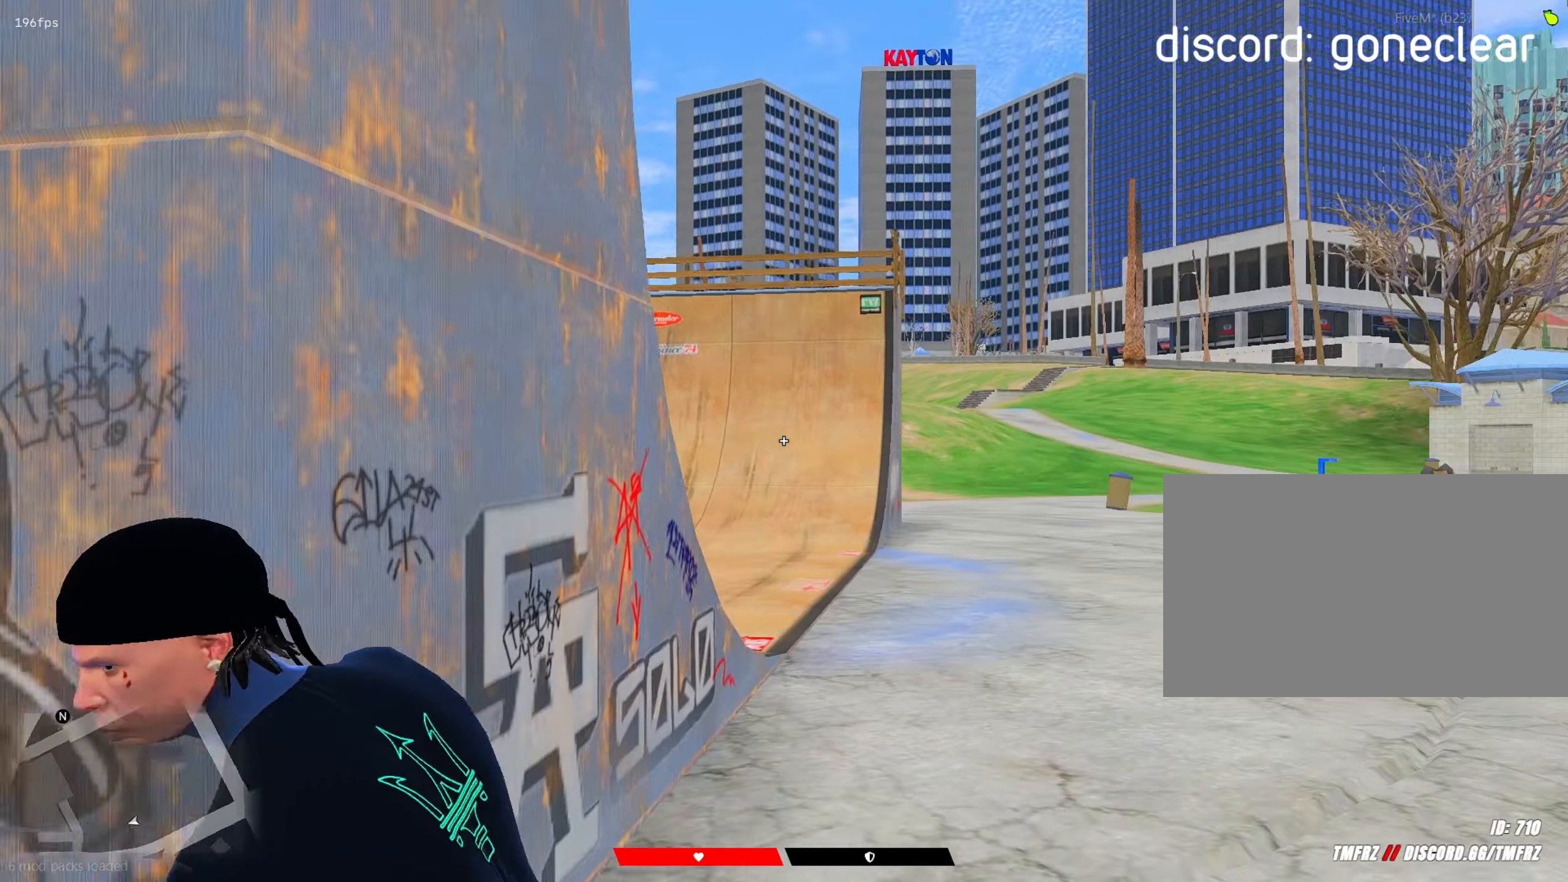
{"keys": ["a", "shift"], "mouse": [], "mouse_move": "still", "events": [[183, "d", "up"], [233, "mouse_right", "down"], [233, "s", "up"], [267, "a", "down"], [317, "mouse_right", "up"], [317, "w", "down"], [417, "w", "up"]]}
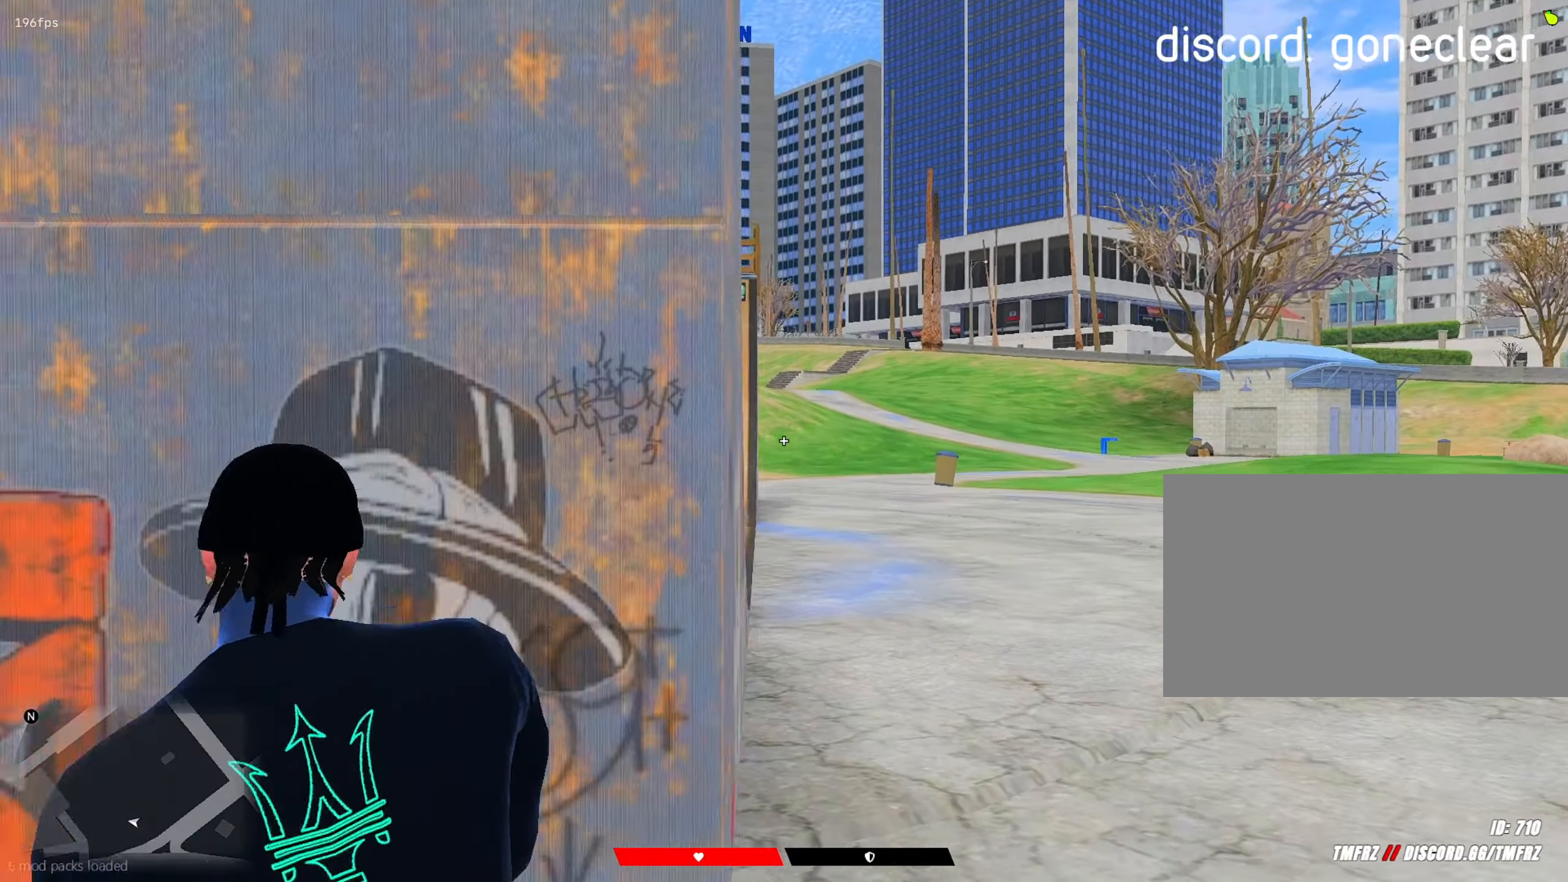
{"keys": ["a", "s", "shift"], "mouse": [], "mouse_move": "left", "events": [[50, "a", "up"], [50, "mouse_left", "down"], [100, "mouse_left", "up"], [150, "w", "down"], [200, "mouse_right", "down"], [200, "w", "up"], [283, "d", "down"], [283, "mouse_right", "up"], [383, "s", "down"], [433, "d", "up"], [467, "a", "down"]]}
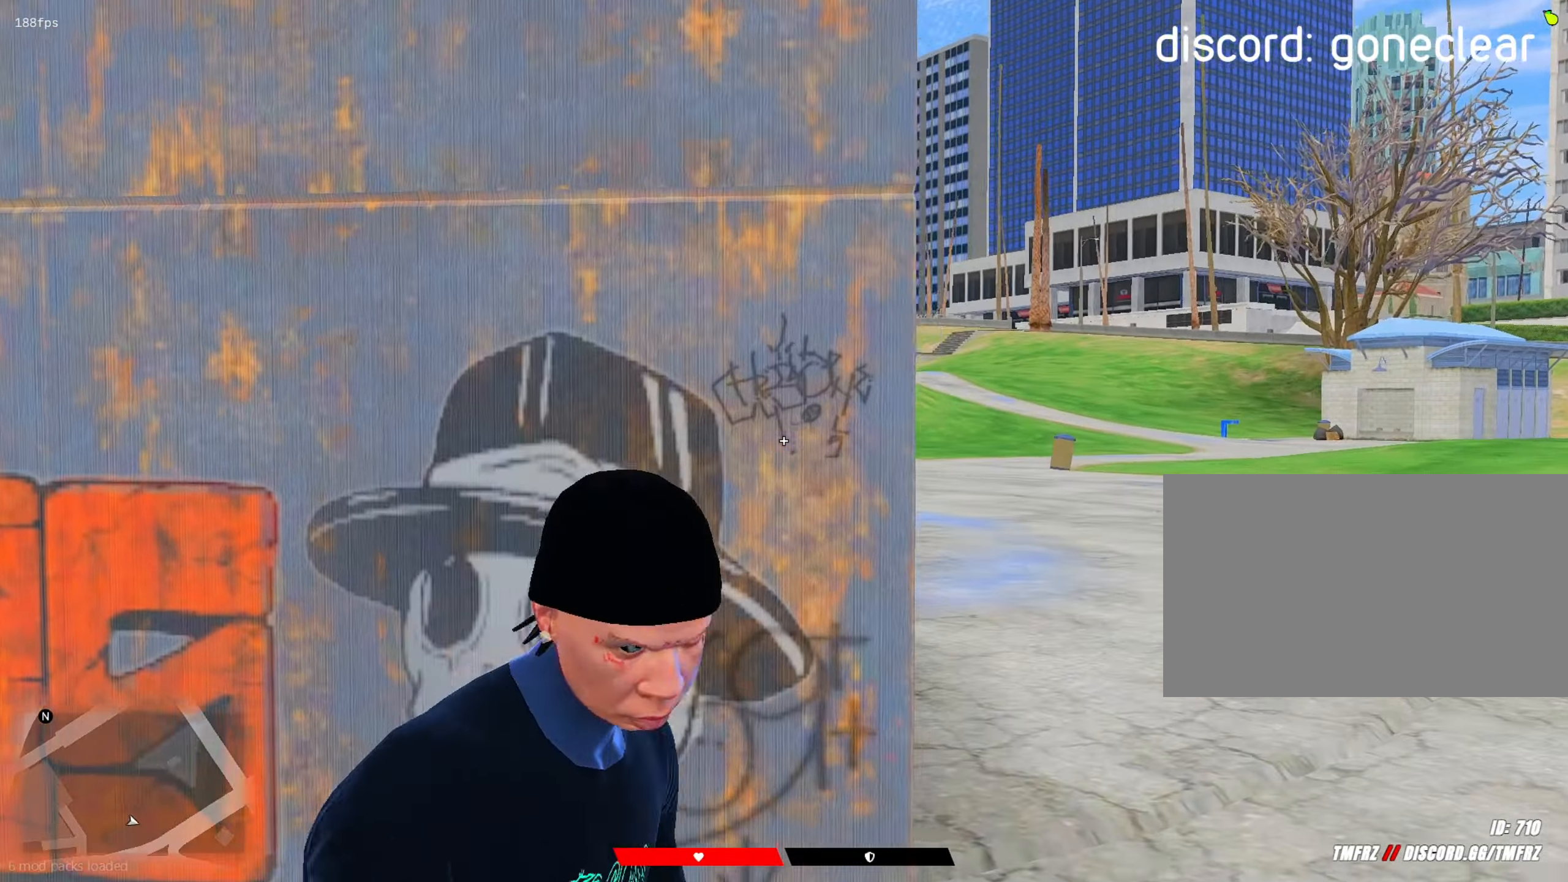
{"keys": ["shift"], "mouse": ["left"], "mouse_move": "right", "events": [[67, "mouse_right", "down"], [217, "mouse_right", "up"], [450, "a", "up"], [483, "mouse_left", "down"], [483, "s", "up"]]}
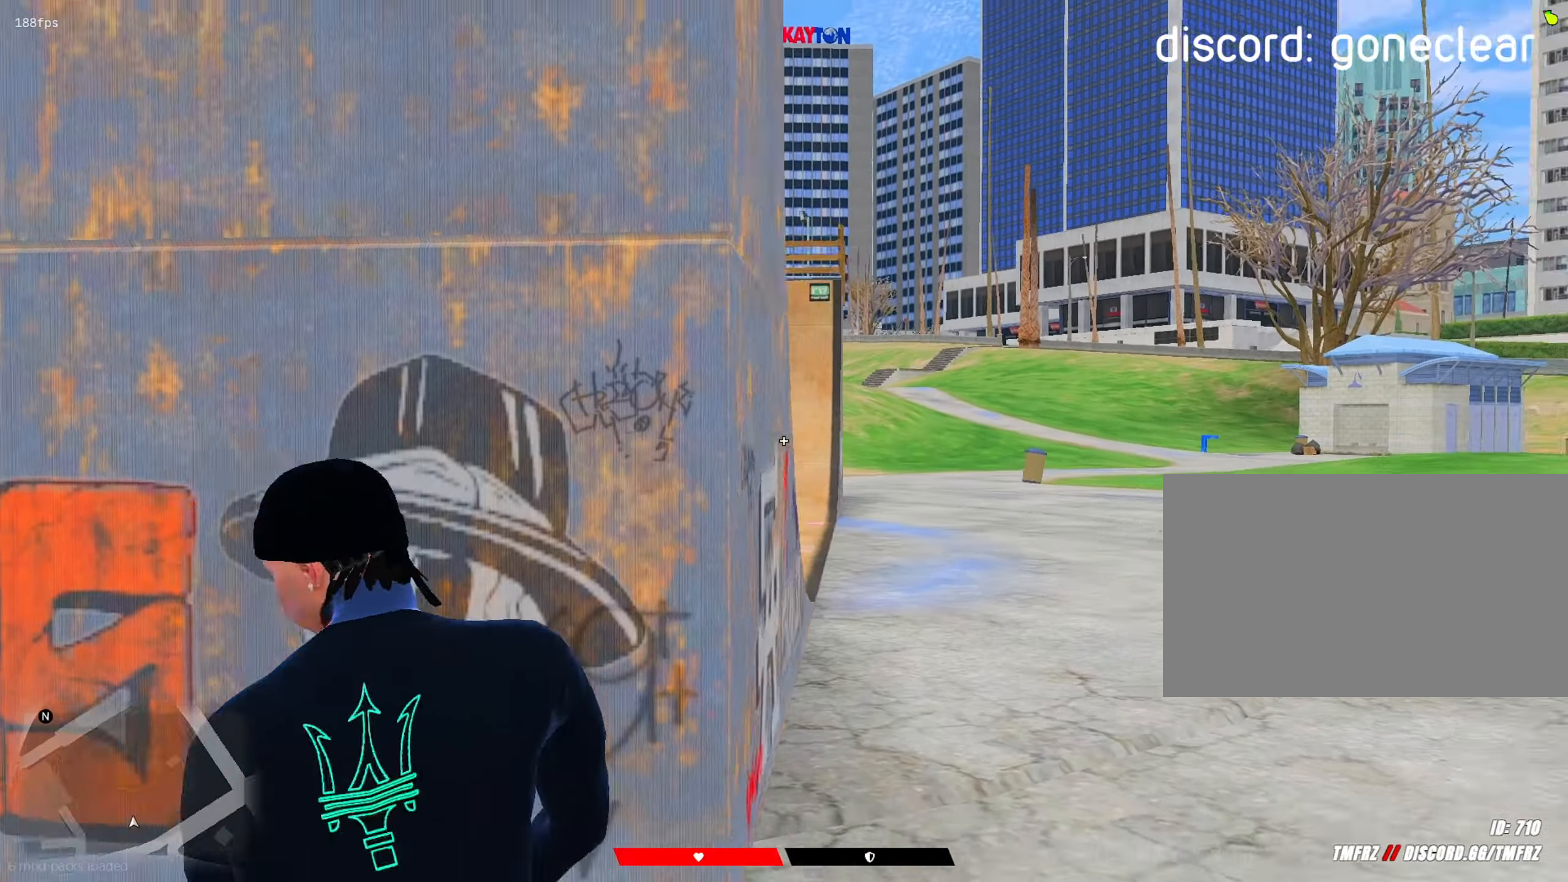
{"keys": ["a", "s", "shift"], "mouse": ["right"], "mouse_move": "left", "events": [[33, "mouse_left", "up"], [83, "w", "down"], [133, "w", "up"], [183, "mouse_right", "down"], [233, "d", "down"], [233, "mouse_right", "up"], [367, "d", "up"], [367, "s", "down"], [500, "a", "down"], [500, "mouse_right", "down"]]}
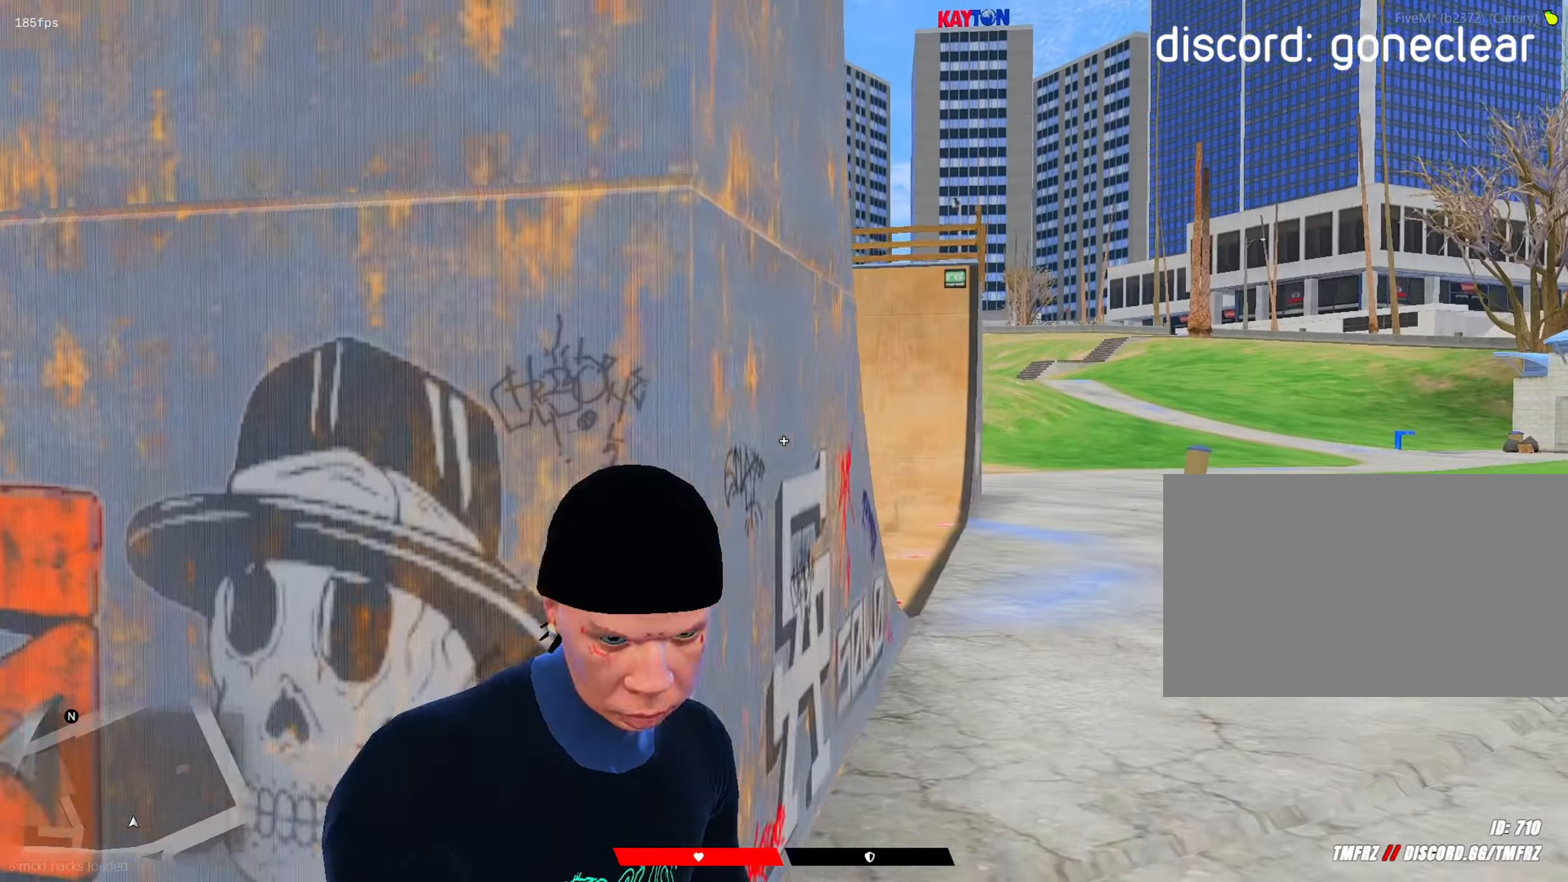
{"keys": ["s", "shift"], "mouse": ["left"], "mouse_move": "right", "events": [[200, "mouse_right", "up"], [483, "a", "up"], [483, "mouse_left", "down"]]}
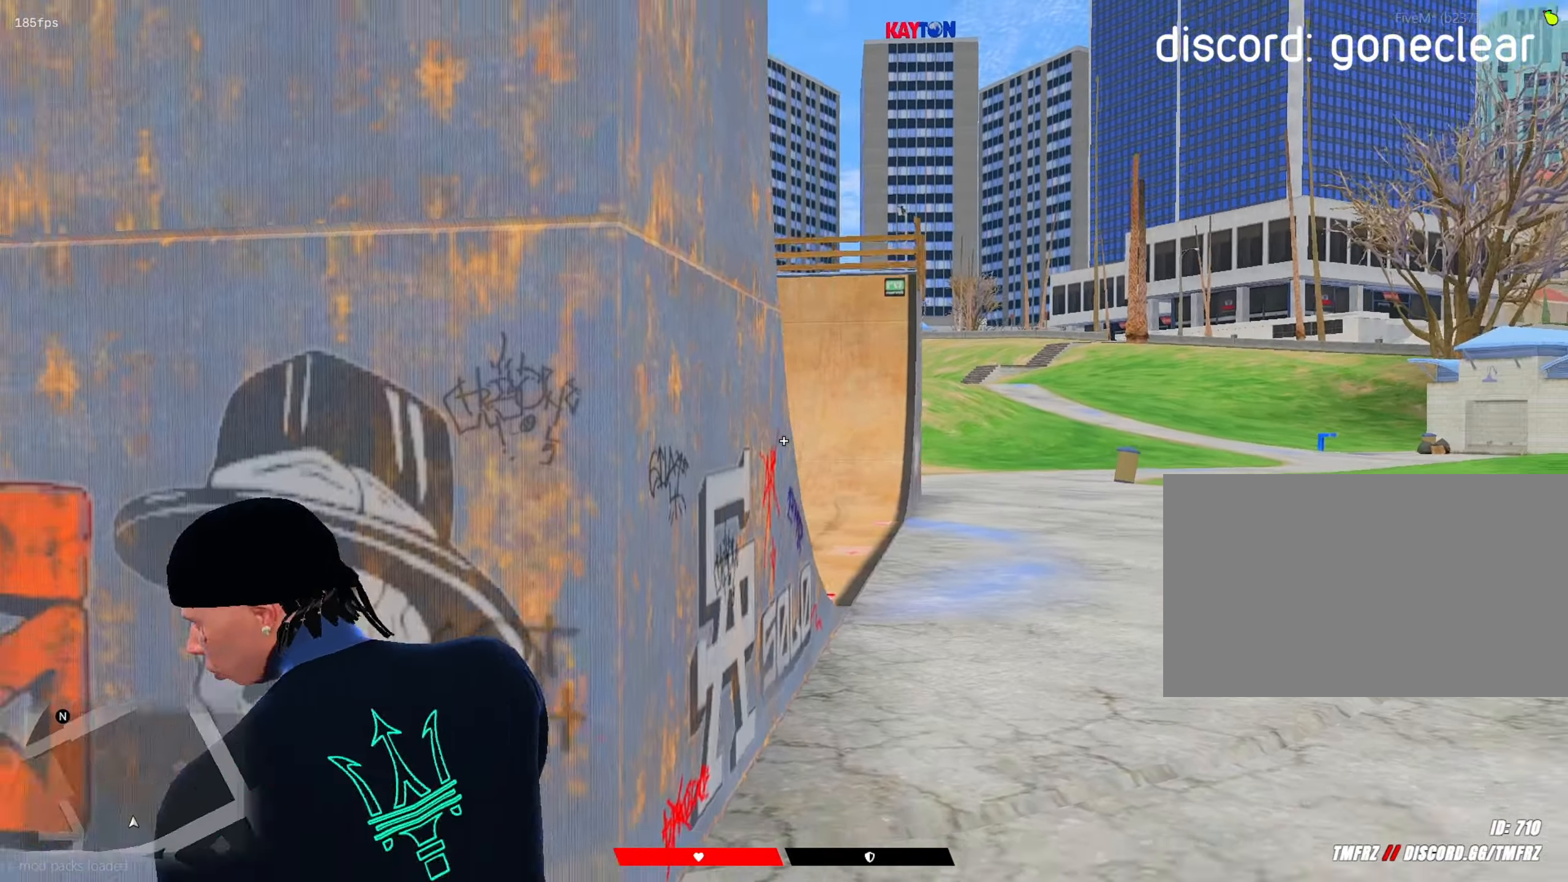
{"keys": ["a", "d", "shift", "space", "w"], "mouse": [], "mouse_move": "left", "events": [[17, "s", "up"], [167, "s", "down"], [217, "d", "down"], [217, "space", "down"], [300, "mouse_left", "up"], [300, "s", "up"], [483, "a", "down"], [483, "w", "down"]]}
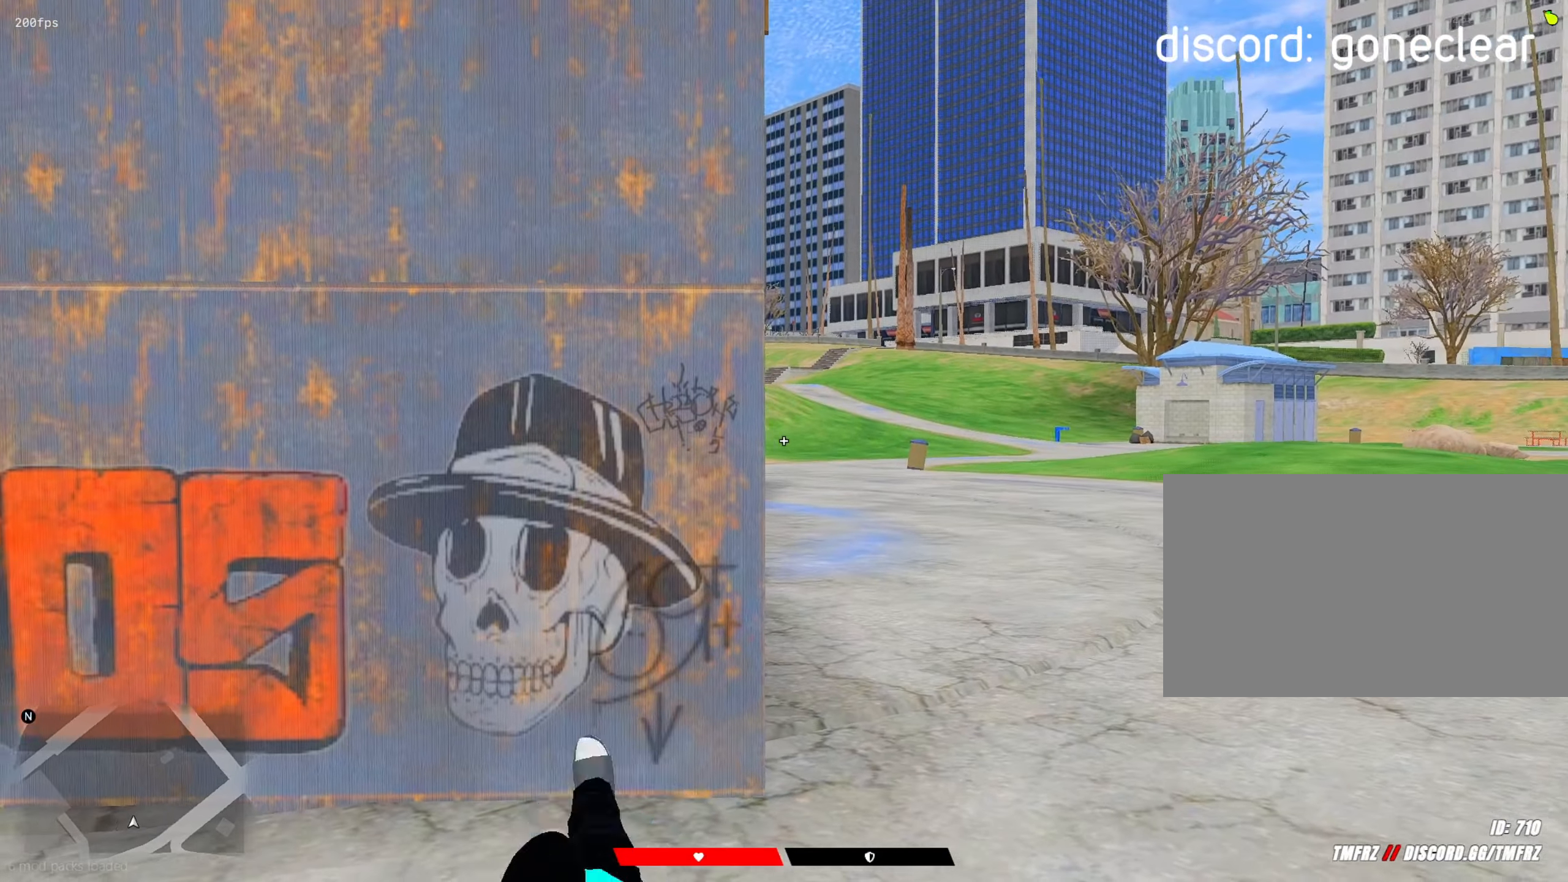
{"keys": ["shift"], "mouse": ["right"], "mouse_move": "left", "events": [[33, "space", "up"], [83, "d", "up"], [133, "a", "up"], [133, "w", "up"], [233, "a", "down"], [233, "w", "down"], [267, "a", "up"], [317, "w", "up"], [367, "w", "down"], [417, "a", "down"], [467, "a", "up"], [467, "mouse_right", "down"], [467, "w", "up"]]}
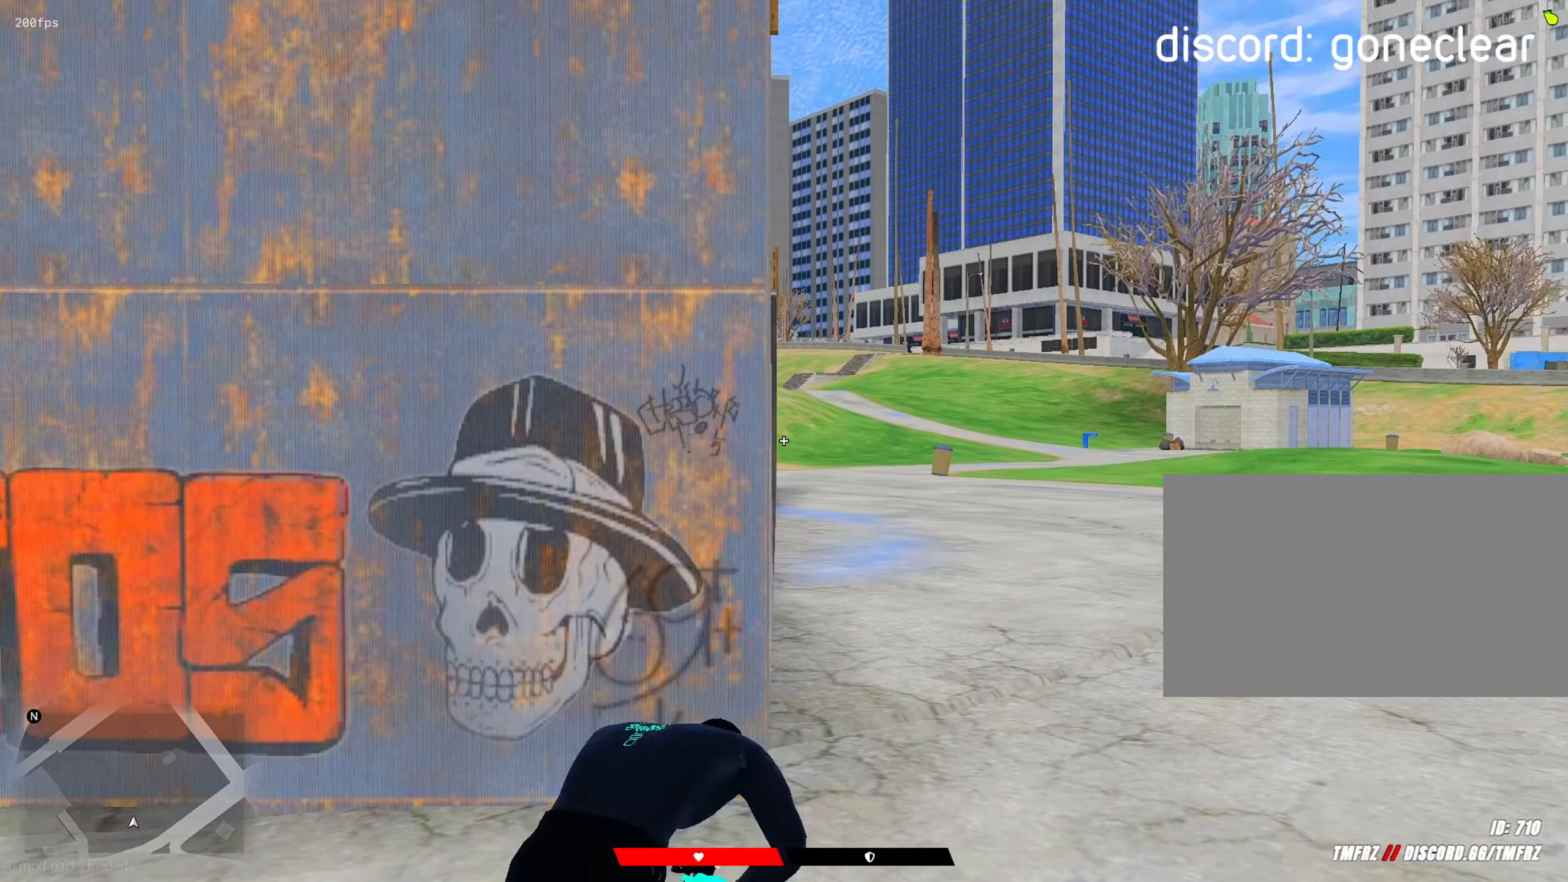
{"keys": ["shift"], "mouse": [], "mouse_move": "left", "events": [[50, "mouse_left", "down"], [150, "mouse_left", "up"], [150, "mouse_right", "up"]]}
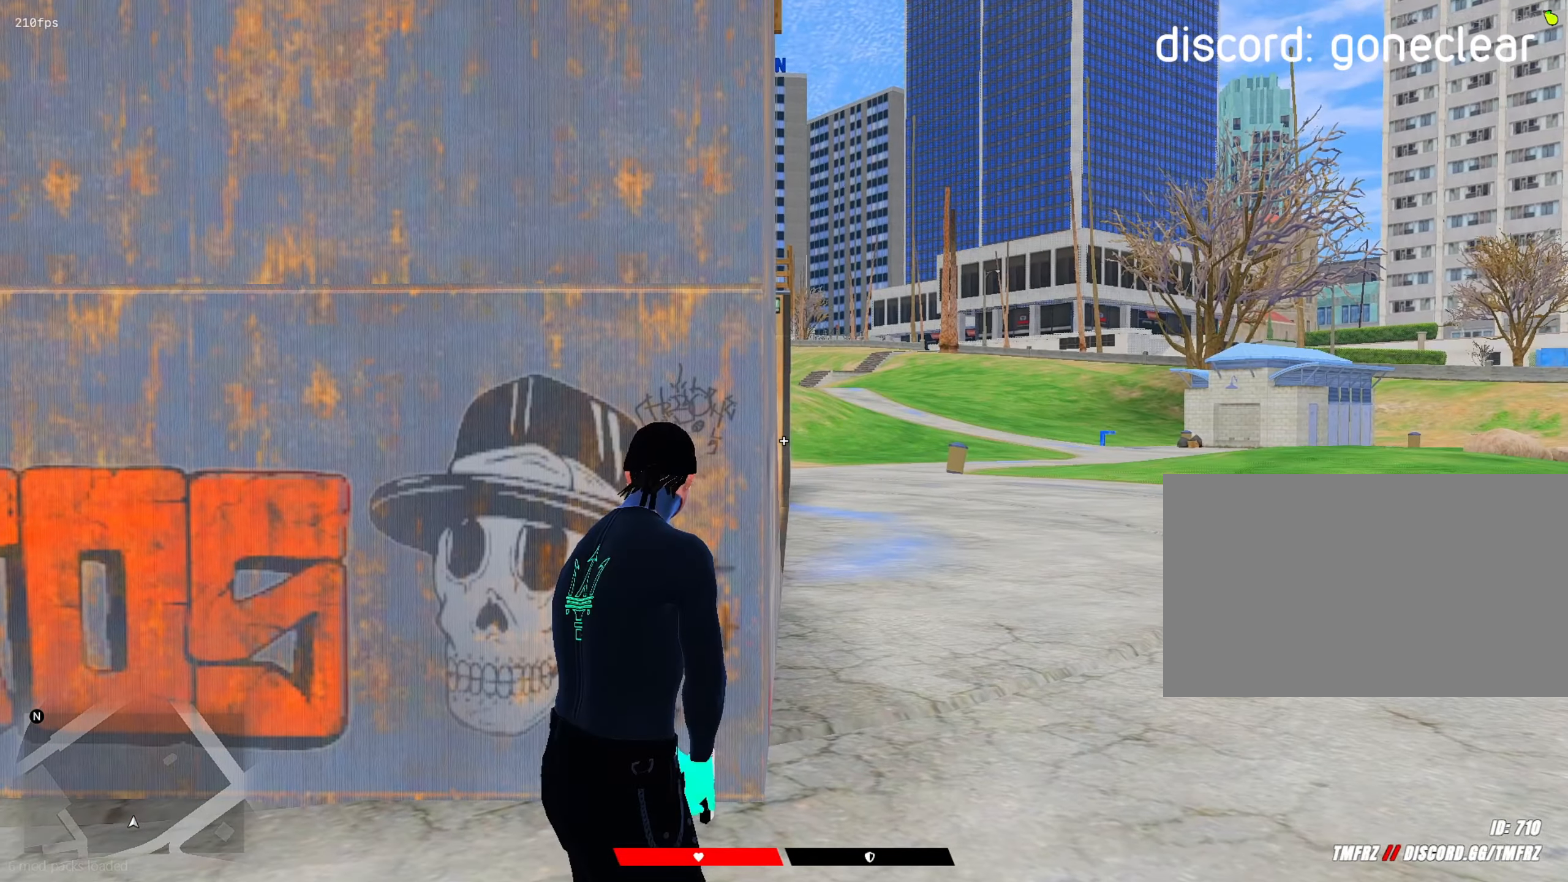
{"keys": ["shift"], "mouse": [], "mouse_move": "still", "events": []}
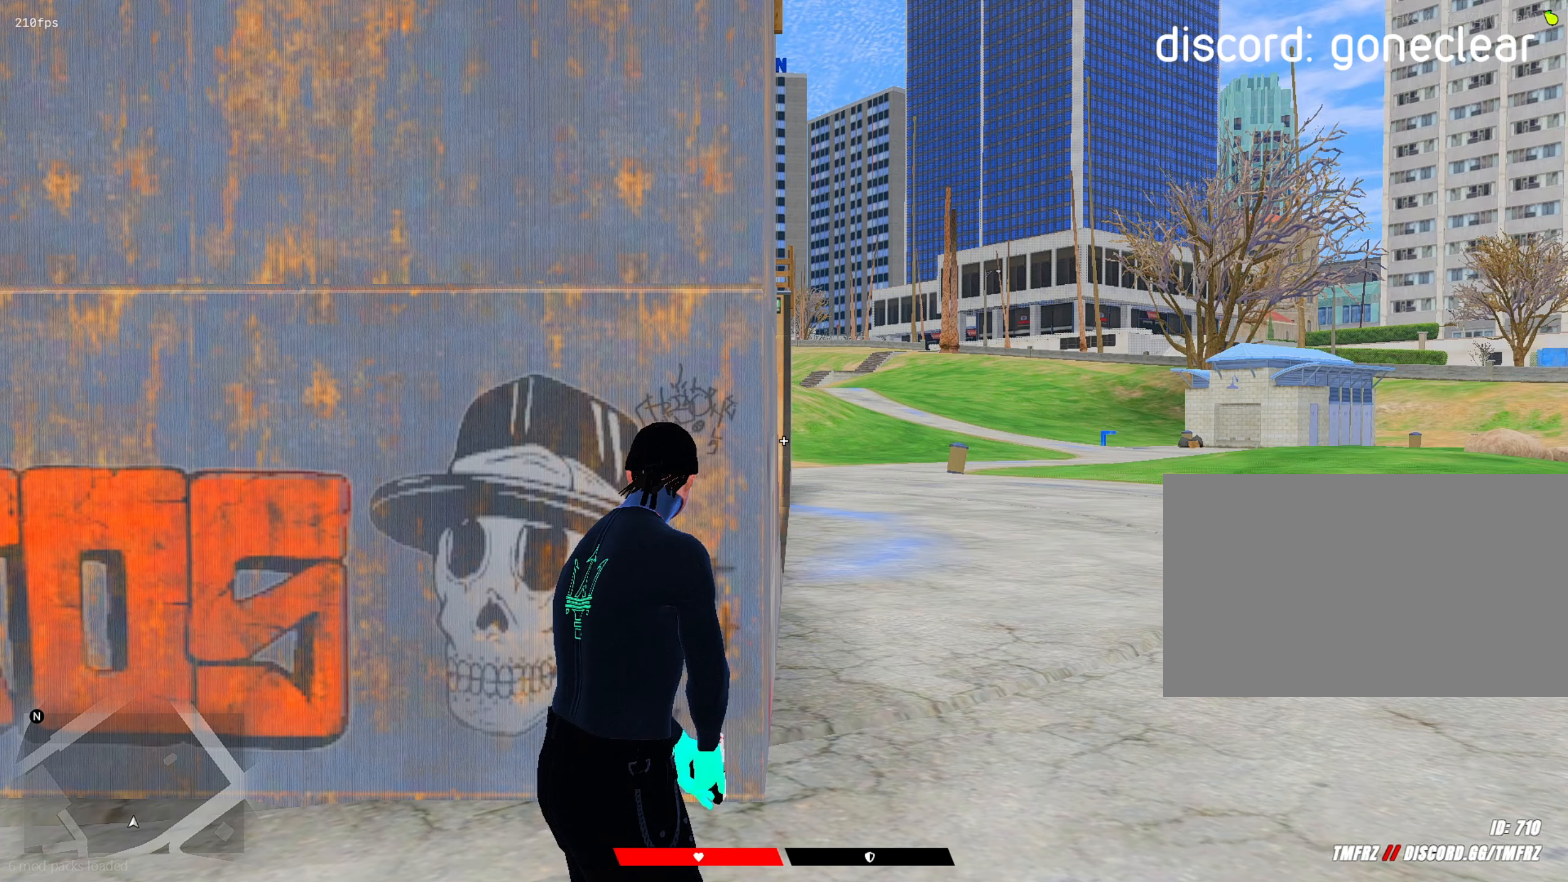
{"keys": ["shift"], "mouse": [], "mouse_move": "still", "events": []}
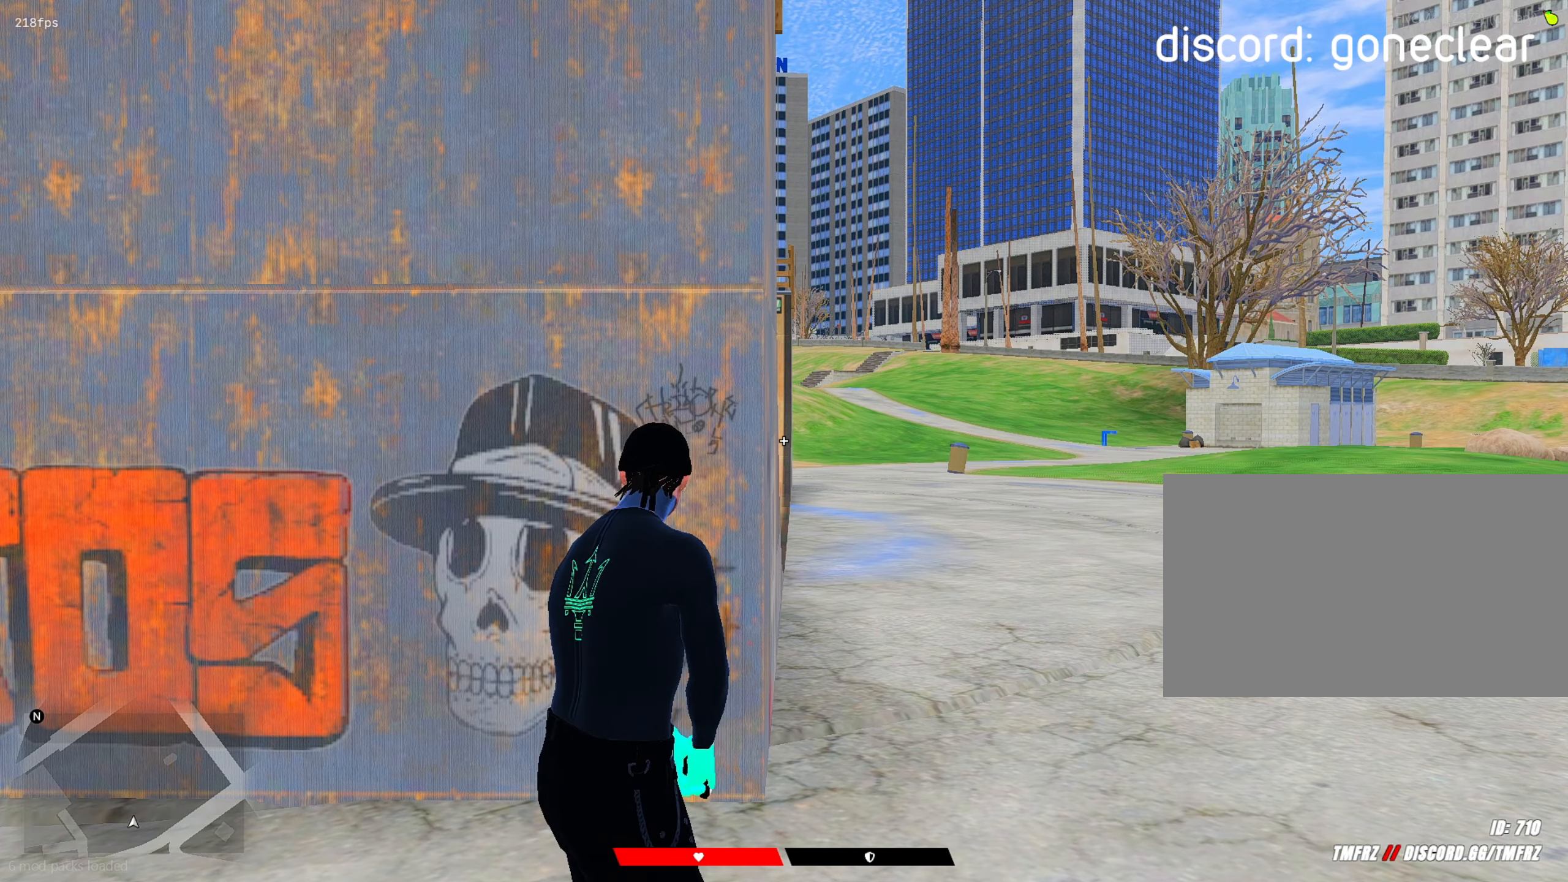
{"keys": ["shift"], "mouse": [], "mouse_move": "up", "events": []}
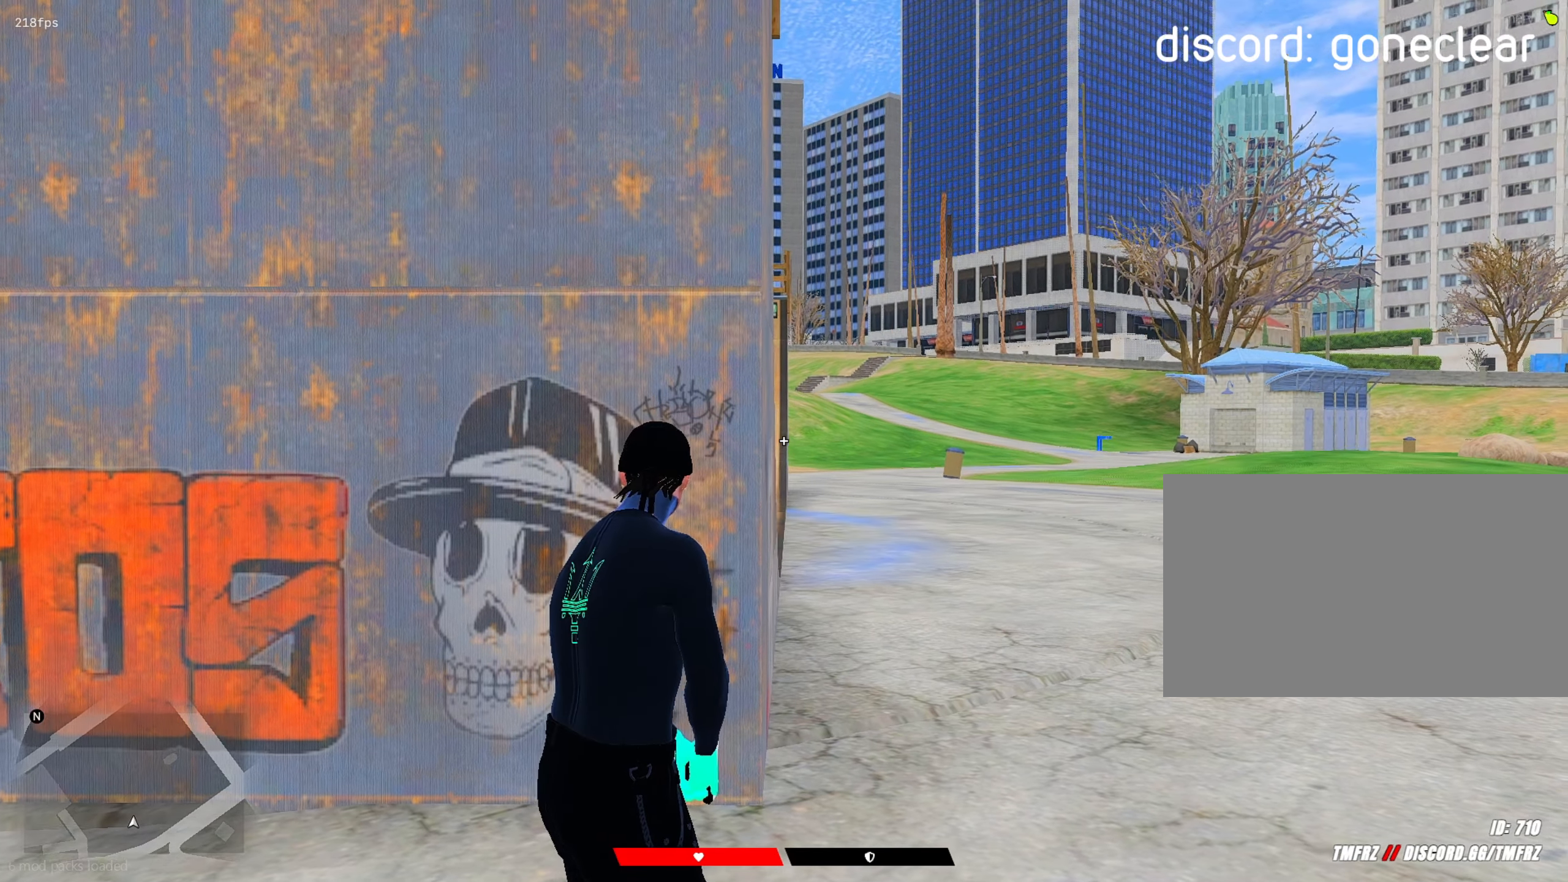
{"keys": ["shift"], "mouse": [], "mouse_move": "still", "events": []}